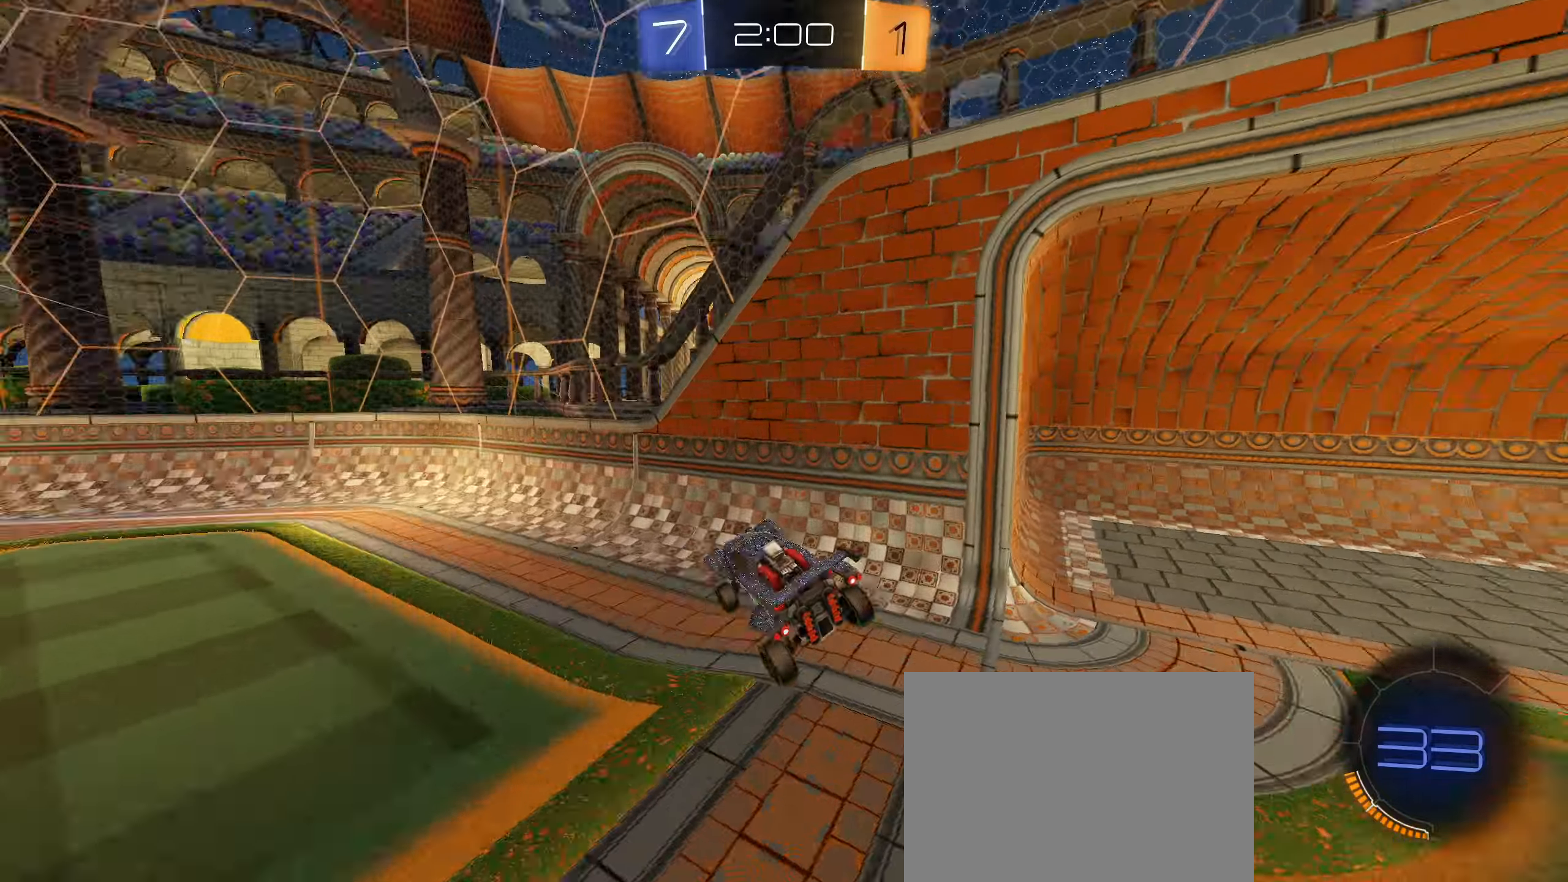
Gameplay with a controller (PlayStation layout); each line is a JSON object with the inputs held at the frame after it. "events" lists button and stick changes between this image and that frame as [ms after this image, input, new state], when the widget could be followed in between. Not read: L3.
{"buttons": ["R2"], "left_stick": "left", "right_stick": "center", "events": [[17, "TRIANGLE", "down"], [33, "left_stick", "down-left"], [100, "TRIANGLE", "up"], [233, "left_stick", "left"], [283, "L1", "down"], [367, "L1", "up"]]}
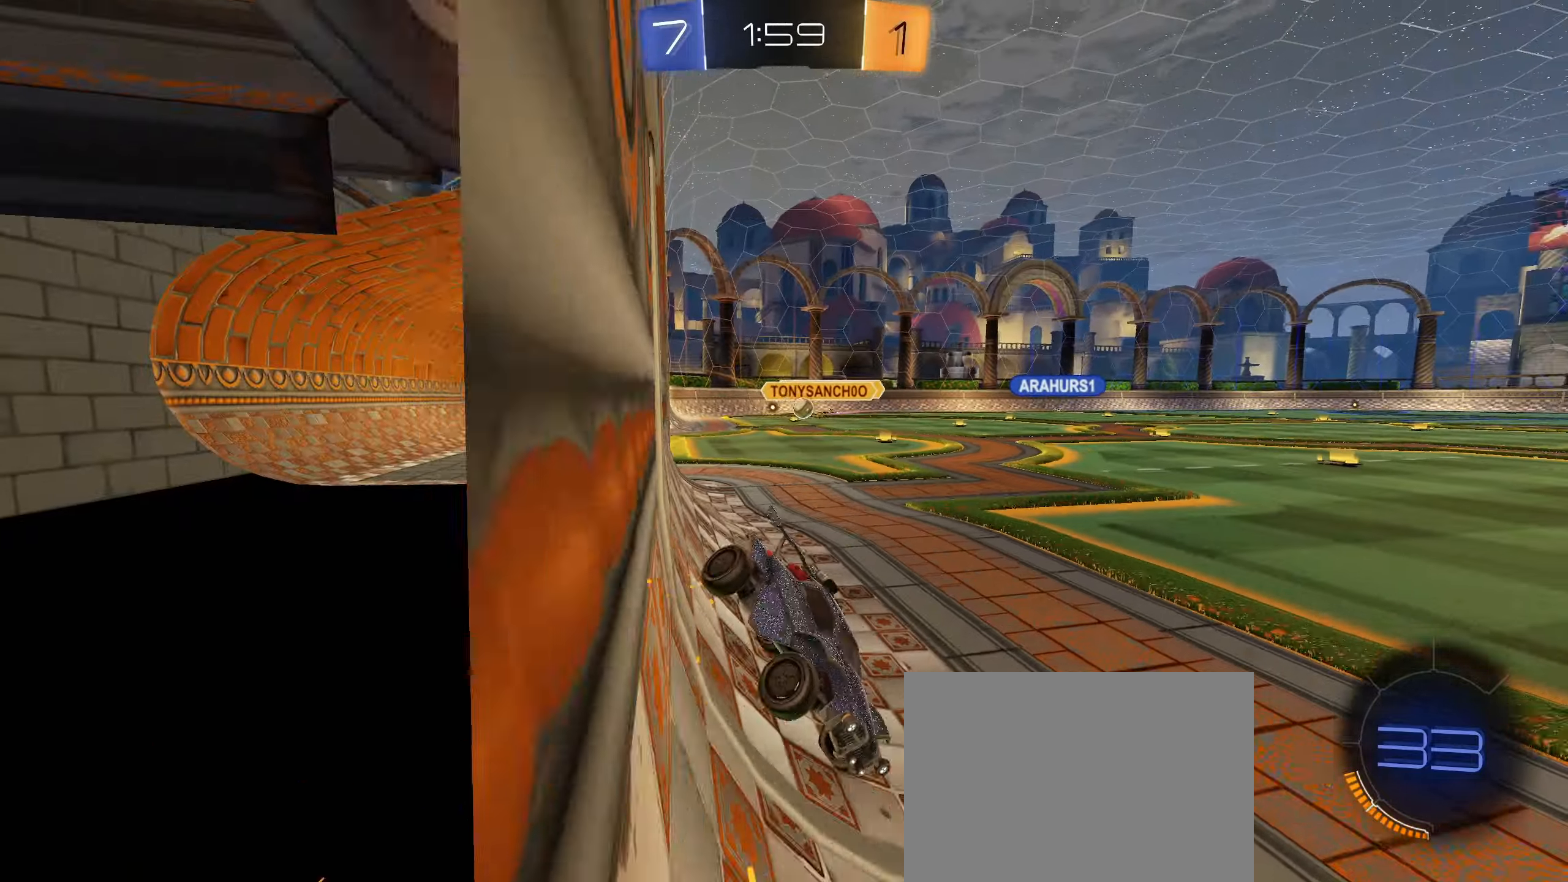
{"buttons": ["L1", "R2"], "left_stick": "left", "right_stick": "center", "events": [[417, "L1", "down"]]}
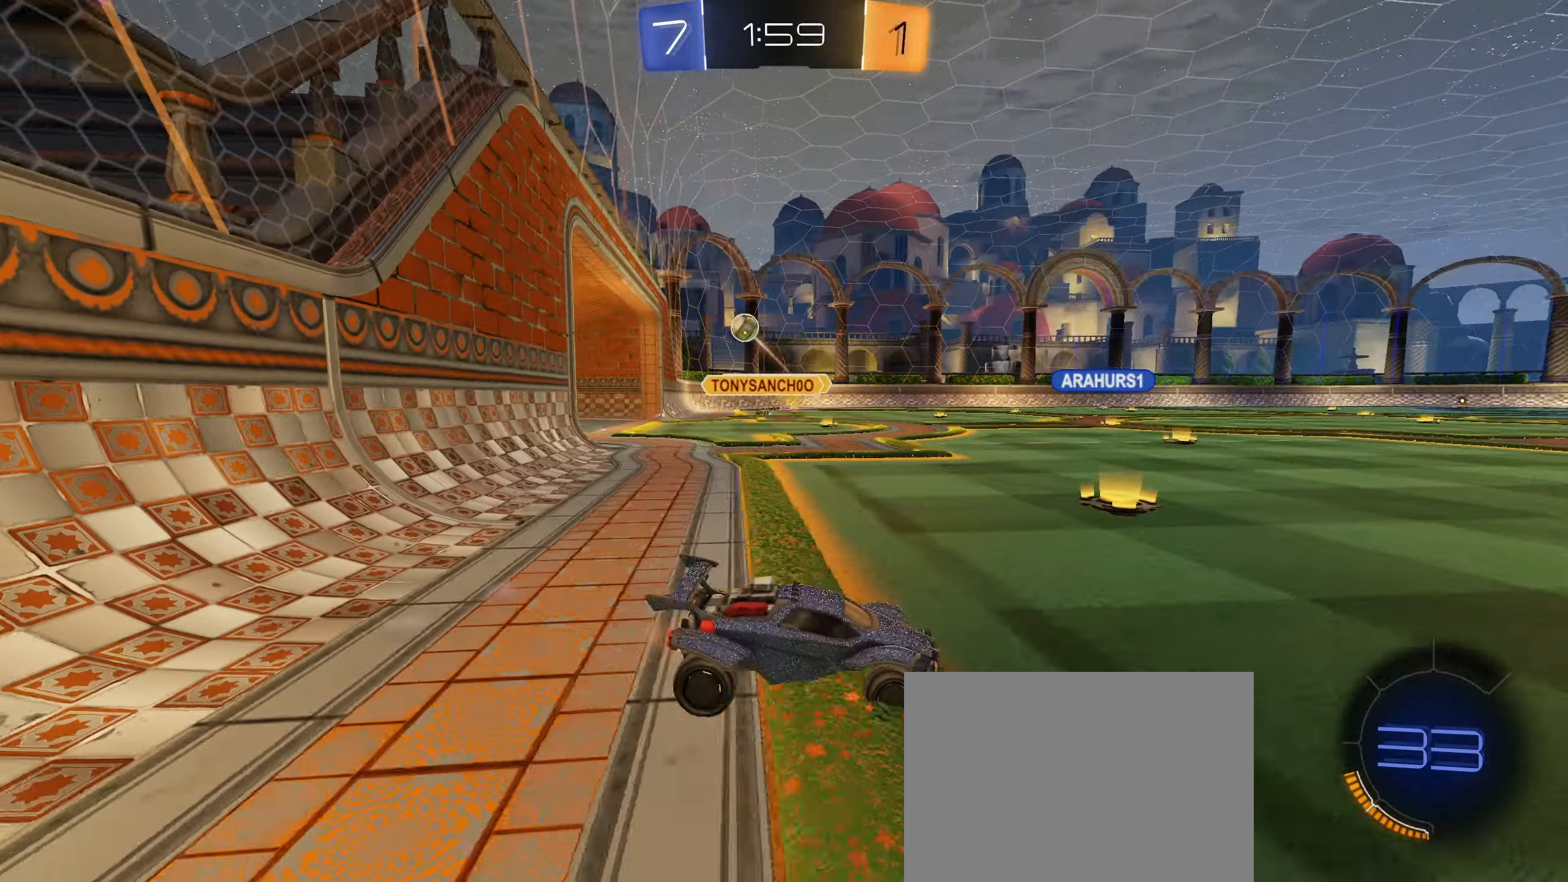
{"buttons": ["CROSS", "L2"], "left_stick": "down", "right_stick": "center", "events": [[83, "L1", "up"], [200, "R2", "up"], [250, "L2", "down"], [250, "left_stick", "right"], [383, "left_stick", "down"], [417, "CROSS", "down"]]}
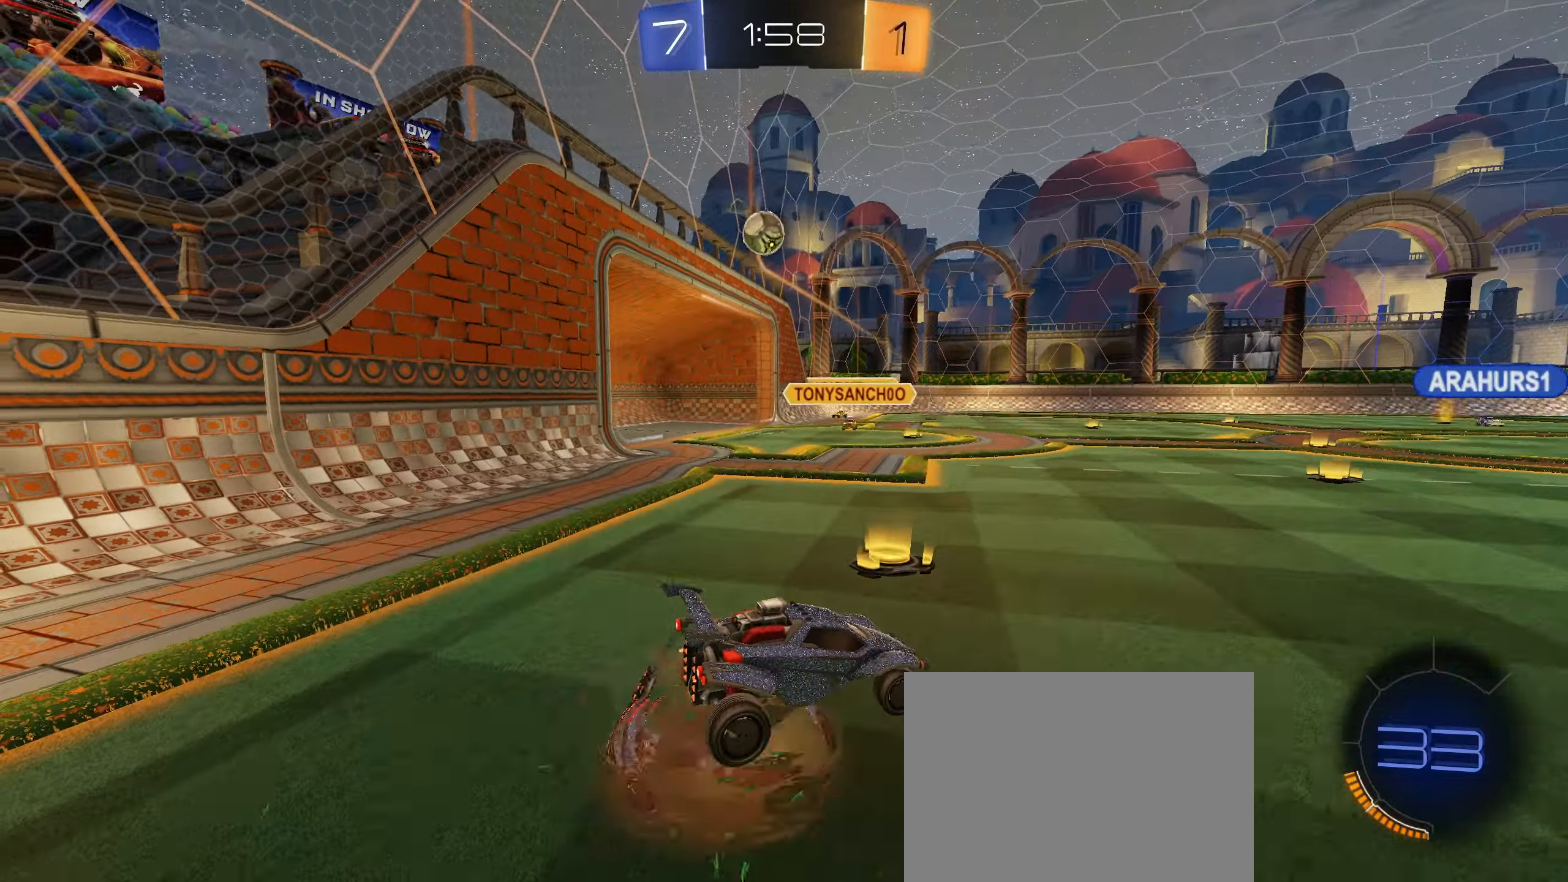
{"buttons": ["CIRCLE"], "left_stick": "down", "right_stick": "center", "events": [[167, "CROSS", "up"], [167, "L2", "up"], [217, "left_stick", "center"], [267, "CIRCLE", "down"], [267, "CROSS", "down"], [317, "left_stick", "down"], [383, "CIRCLE", "up"], [383, "CROSS", "up"], [483, "CIRCLE", "down"]]}
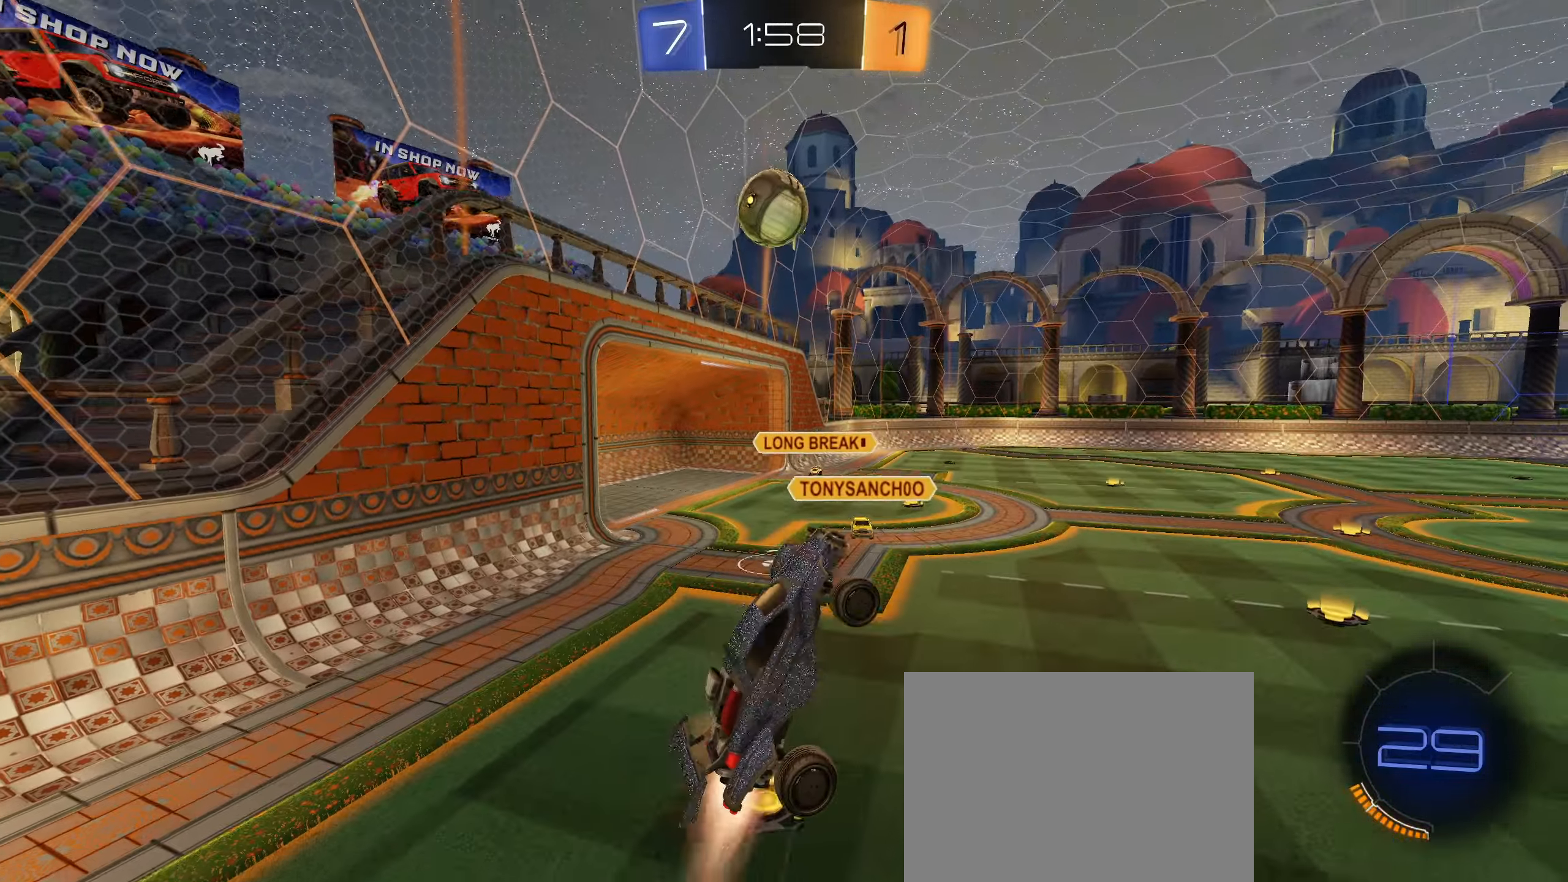
{"buttons": ["CIRCLE", "TRIANGLE", "R1"], "left_stick": "up", "right_stick": "center", "events": [[17, "CROSS", "down"], [33, "left_stick", "down-right"], [100, "CROSS", "up"], [200, "left_stick", "up"], [400, "R1", "down"], [450, "TRIANGLE", "down"]]}
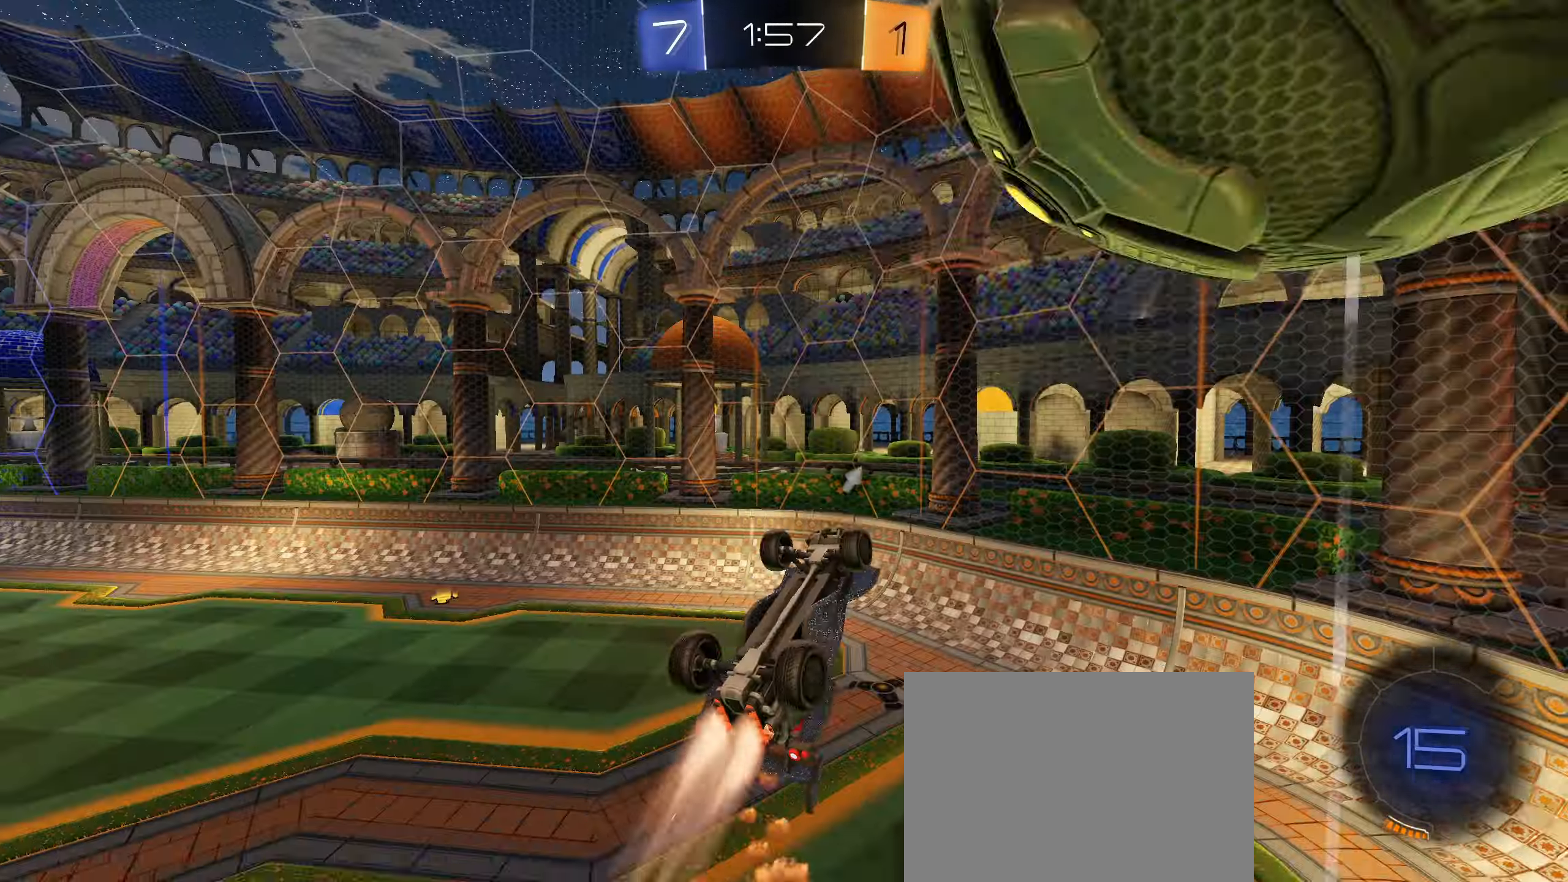
{"buttons": ["R1"], "left_stick": "left", "right_stick": "center", "events": [[100, "CIRCLE", "up"], [100, "TRIANGLE", "up"], [200, "left_stick", "center"], [500, "left_stick", "left"]]}
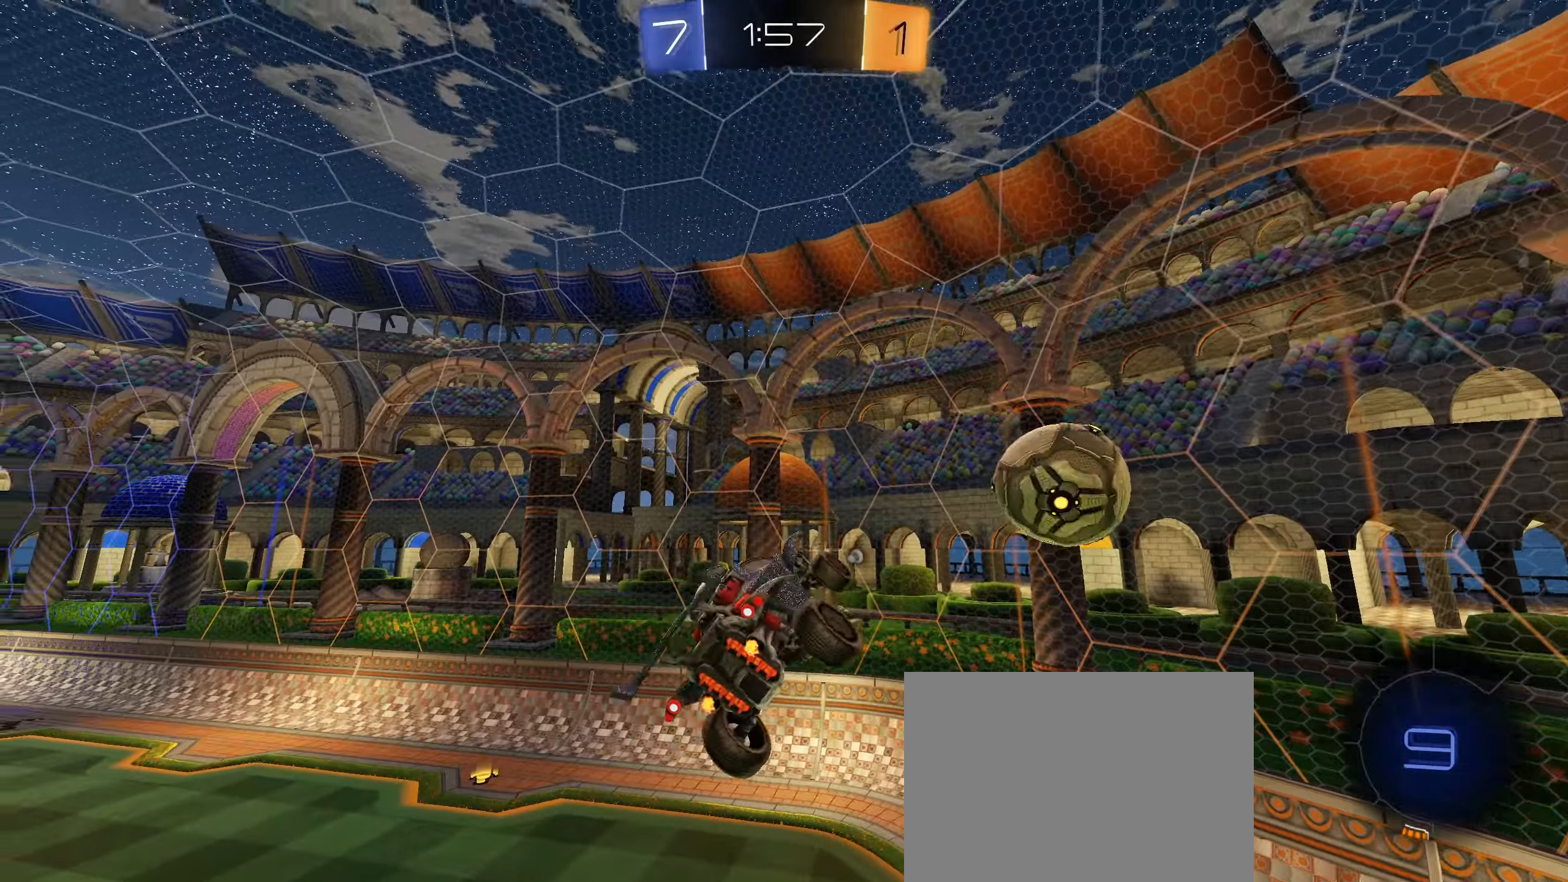
{"buttons": ["R1"], "left_stick": "left", "right_stick": "center", "events": [[67, "TRIANGLE", "down"], [117, "L1", "down"], [150, "TRIANGLE", "up"], [233, "L1", "up"]]}
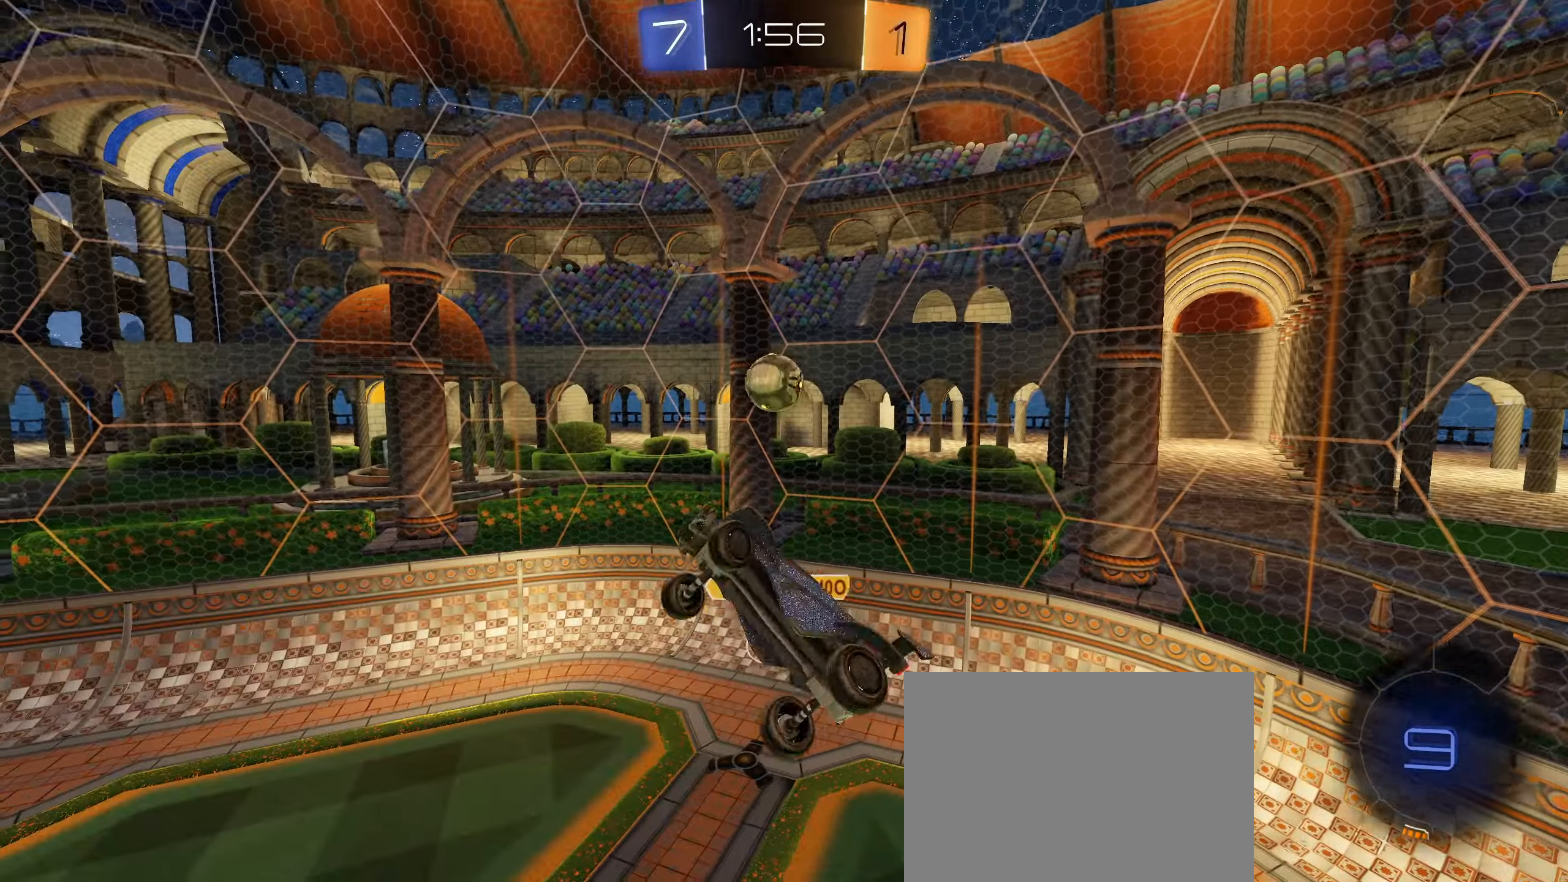
{"buttons": ["R1"], "left_stick": "left", "right_stick": "center", "events": []}
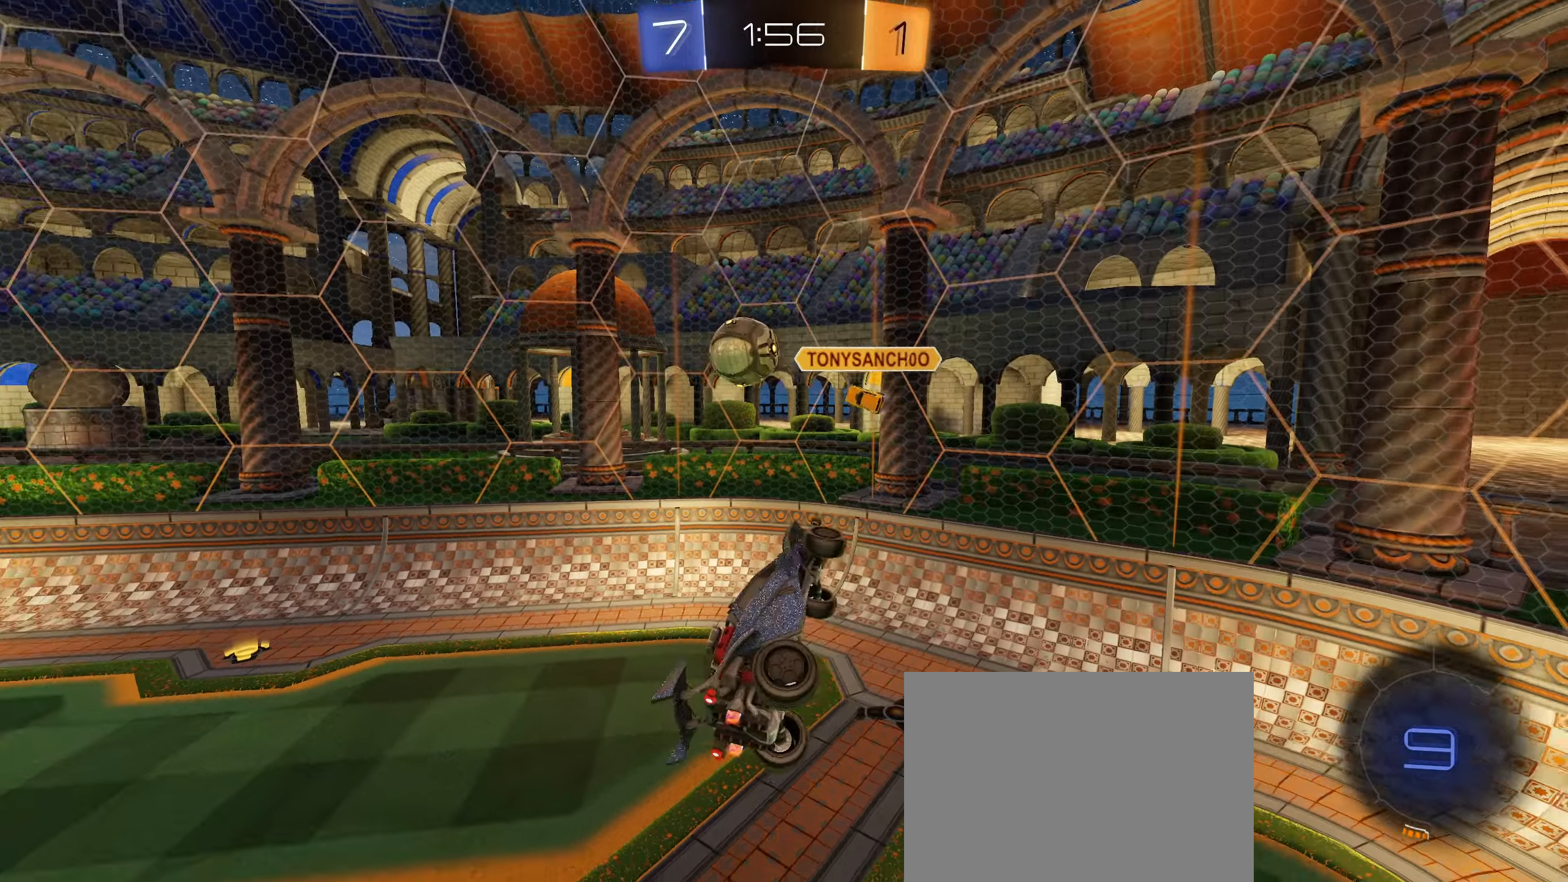
{"buttons": [], "left_stick": "center", "right_stick": "center", "events": [[217, "left_stick", "center"], [234, "L1", "down"], [234, "R1", "up"], [317, "L1", "up"]]}
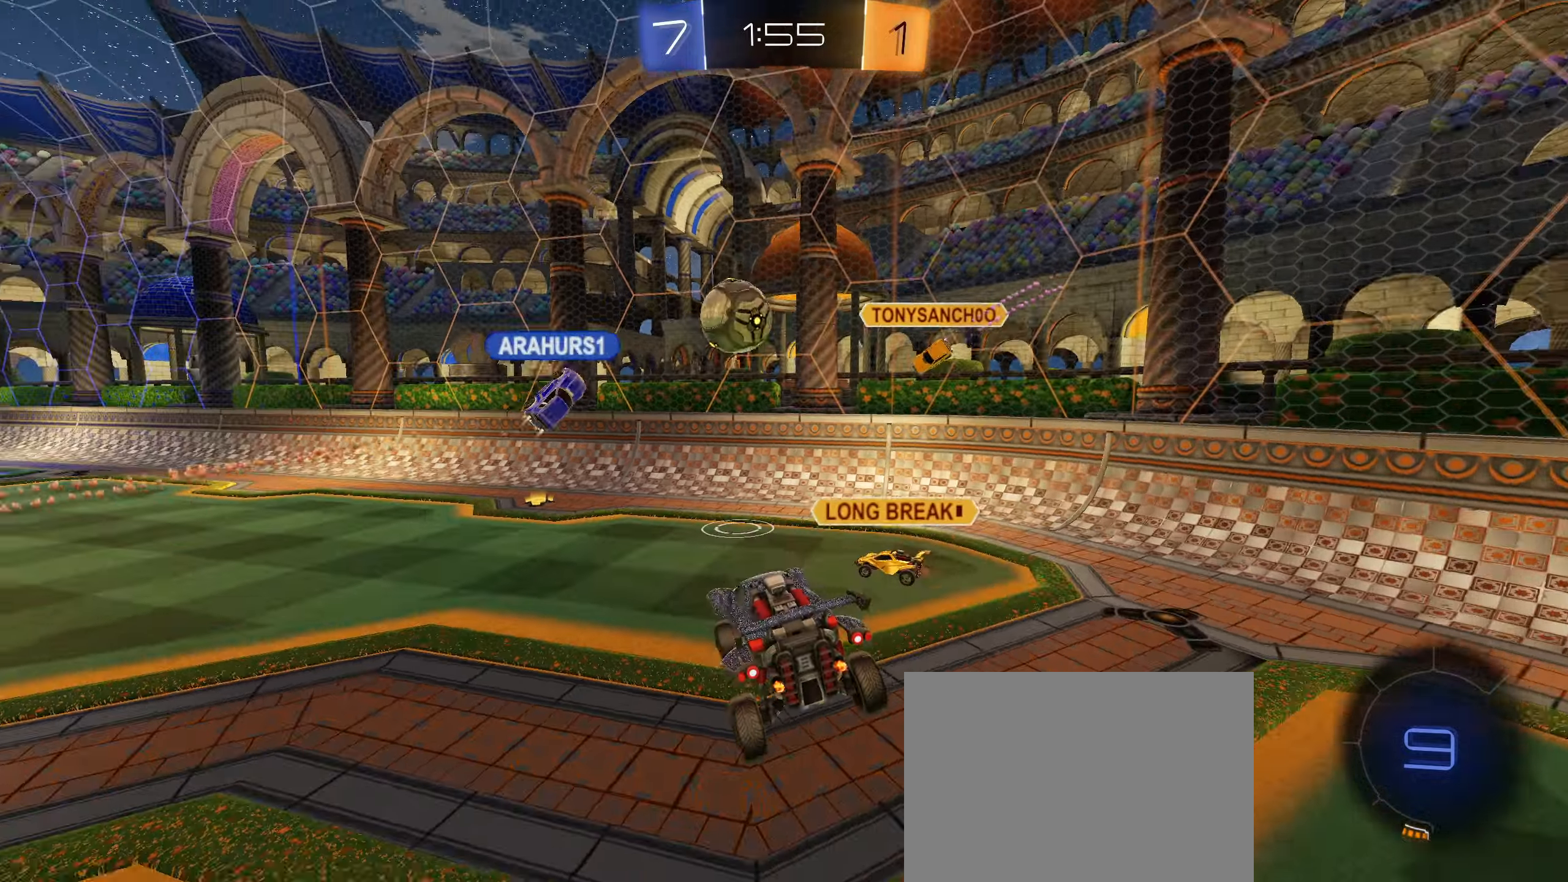
{"buttons": ["L1", "R2"], "left_stick": "left", "right_stick": "center", "events": [[50, "R2", "down"], [50, "left_stick", "left"], [450, "L1", "down"]]}
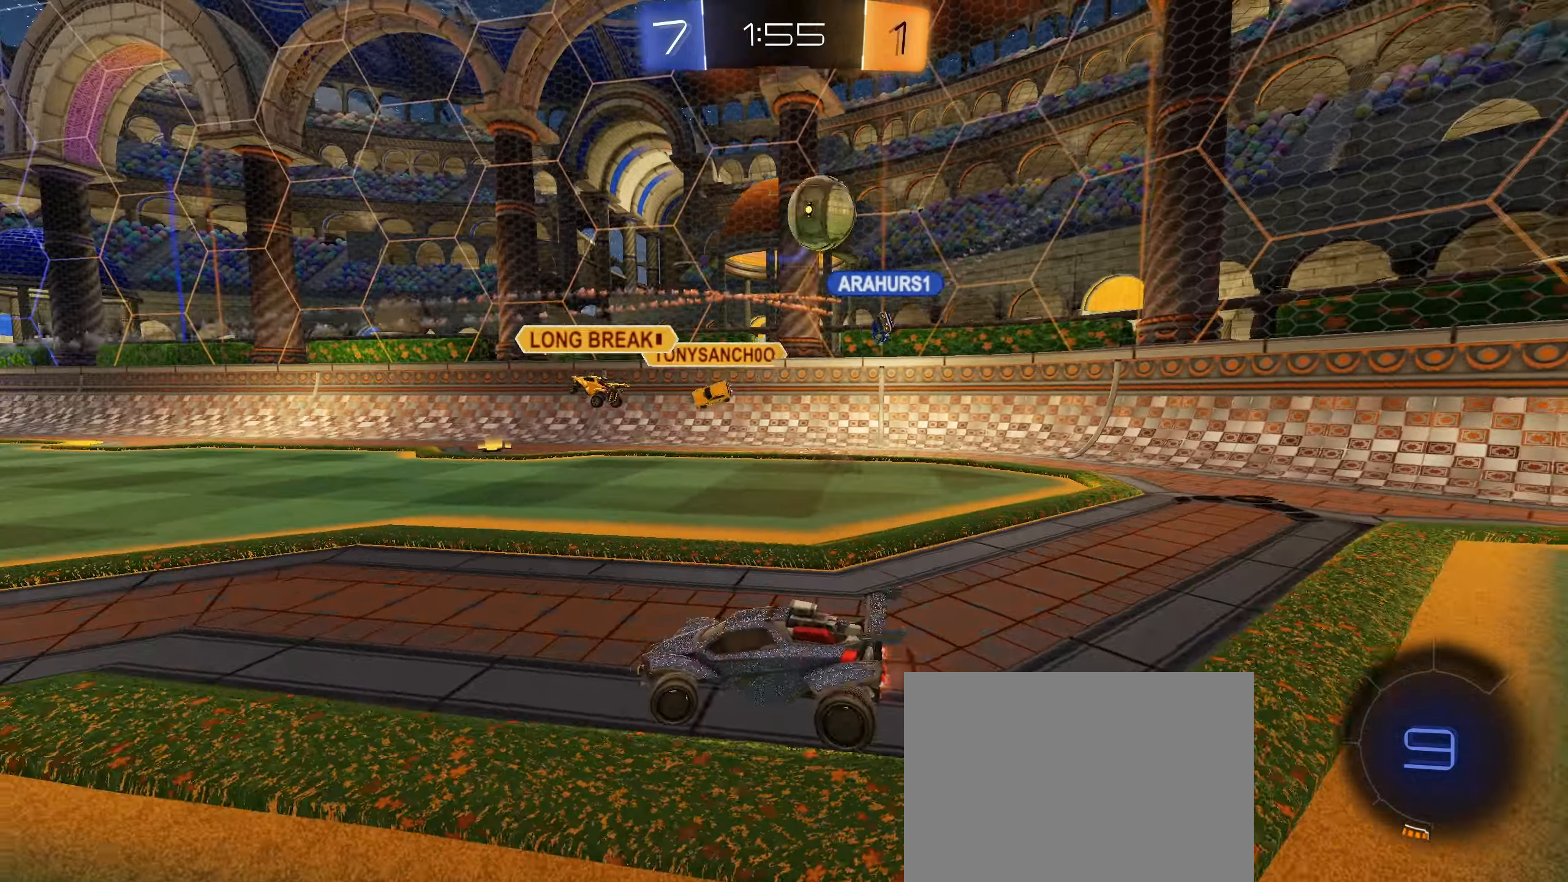
{"buttons": ["CIRCLE", "R2"], "left_stick": "left", "right_stick": "center", "events": [[200, "L1", "up"], [450, "CIRCLE", "down"]]}
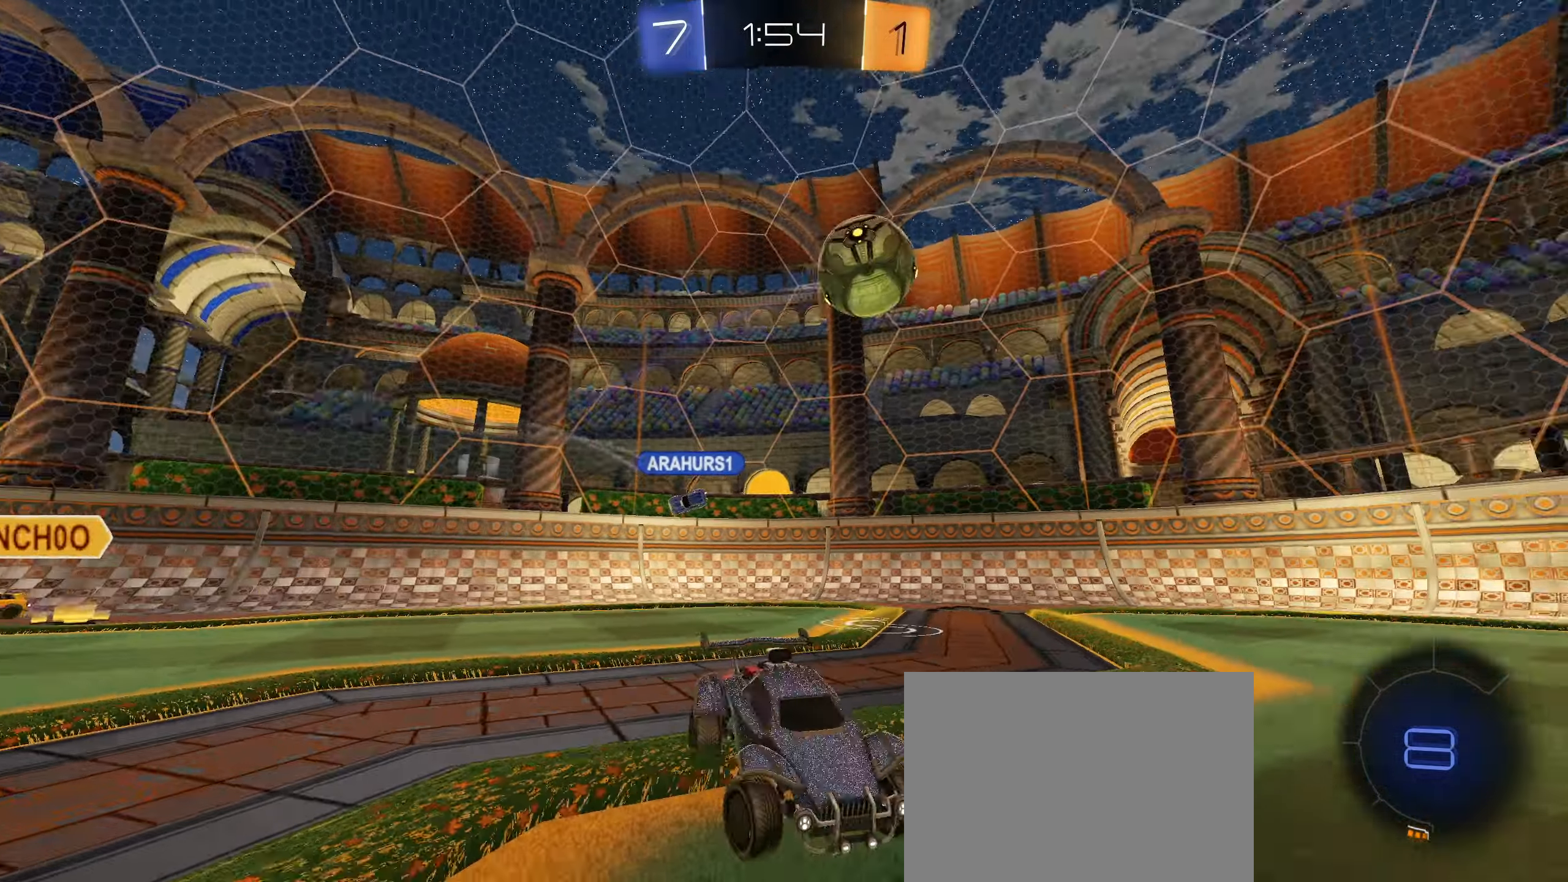
{"buttons": ["CIRCLE", "R2"], "left_stick": "center", "right_stick": "center", "events": [[217, "left_stick", "center"], [284, "CROSS", "down"], [334, "left_stick", "up"], [350, "CROSS", "up"], [367, "CIRCLE", "up"], [384, "CIRCLE", "down"], [417, "CROSS", "down"], [500, "CROSS", "up"], [500, "left_stick", "center"]]}
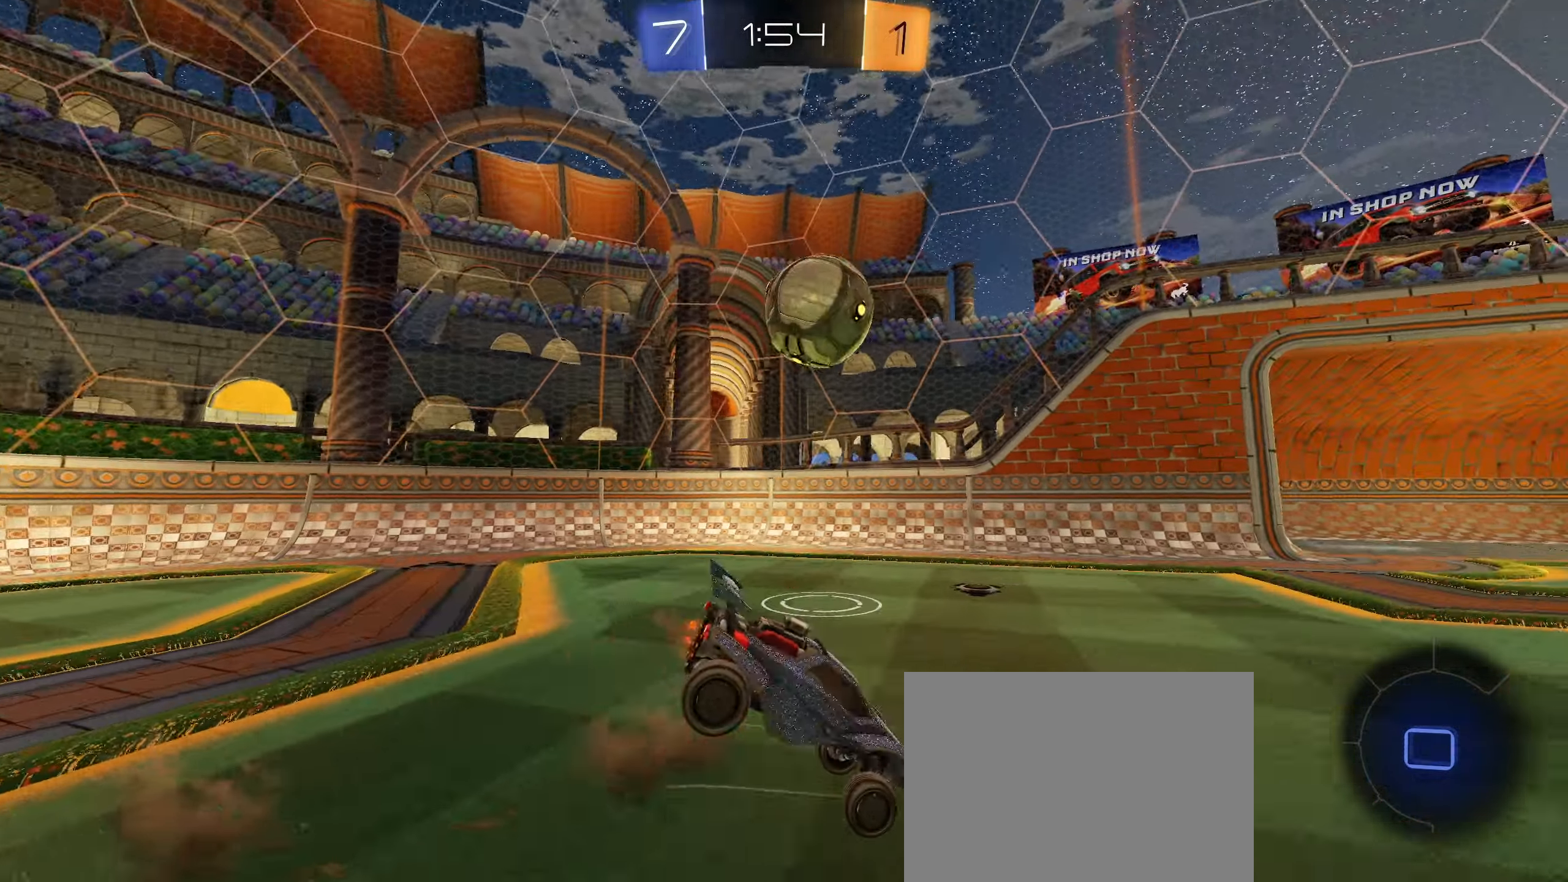
{"buttons": [], "left_stick": "center", "right_stick": "center", "events": [[34, "CIRCLE", "up"], [50, "R2", "up"]]}
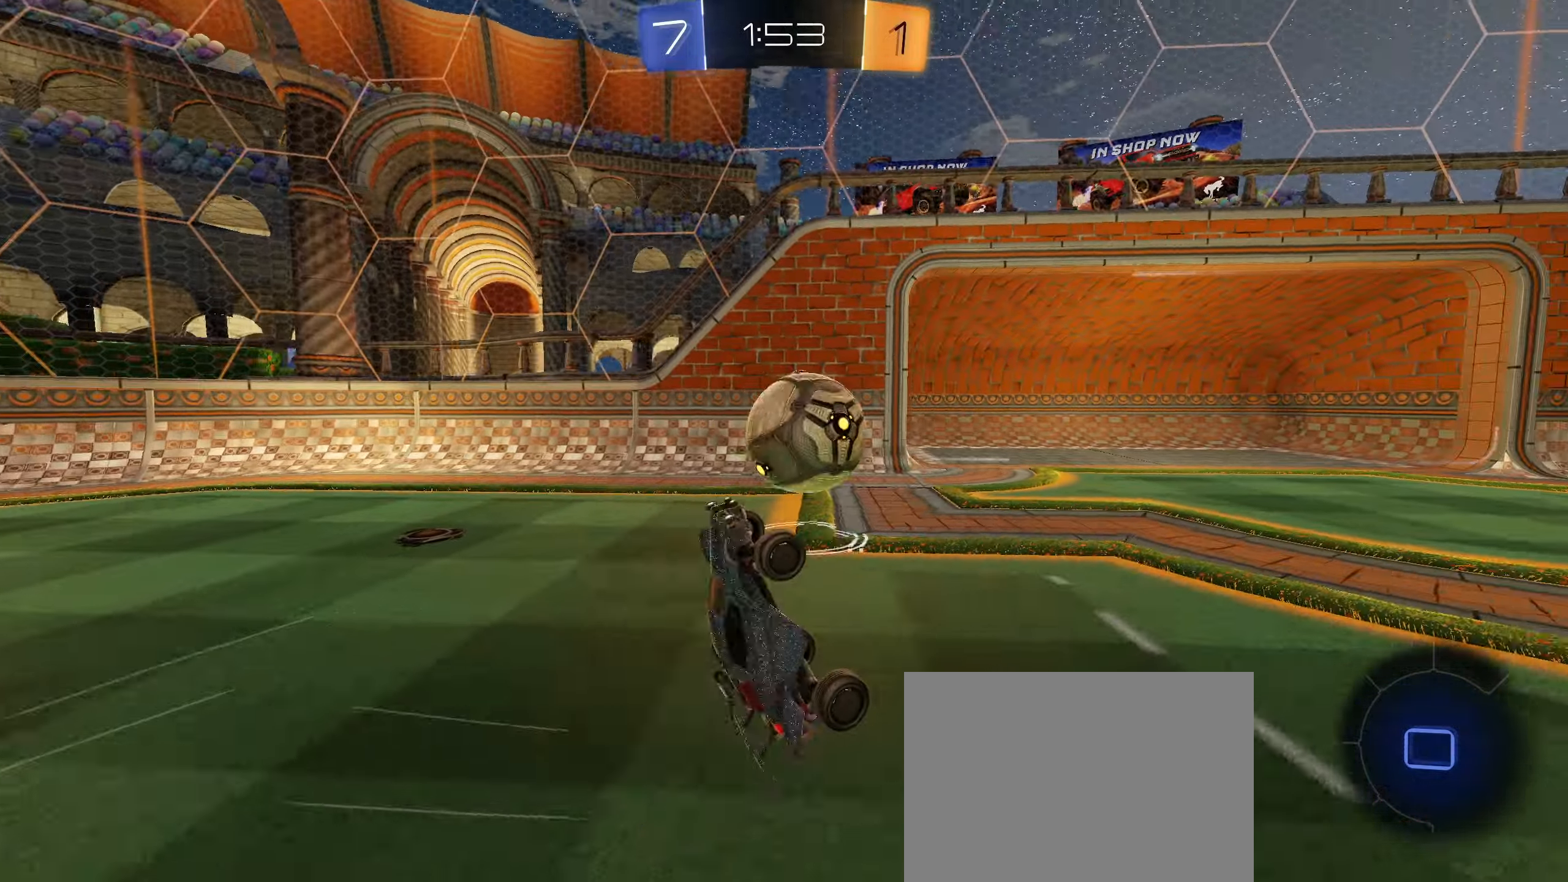
{"buttons": [], "left_stick": "center", "right_stick": "center", "events": []}
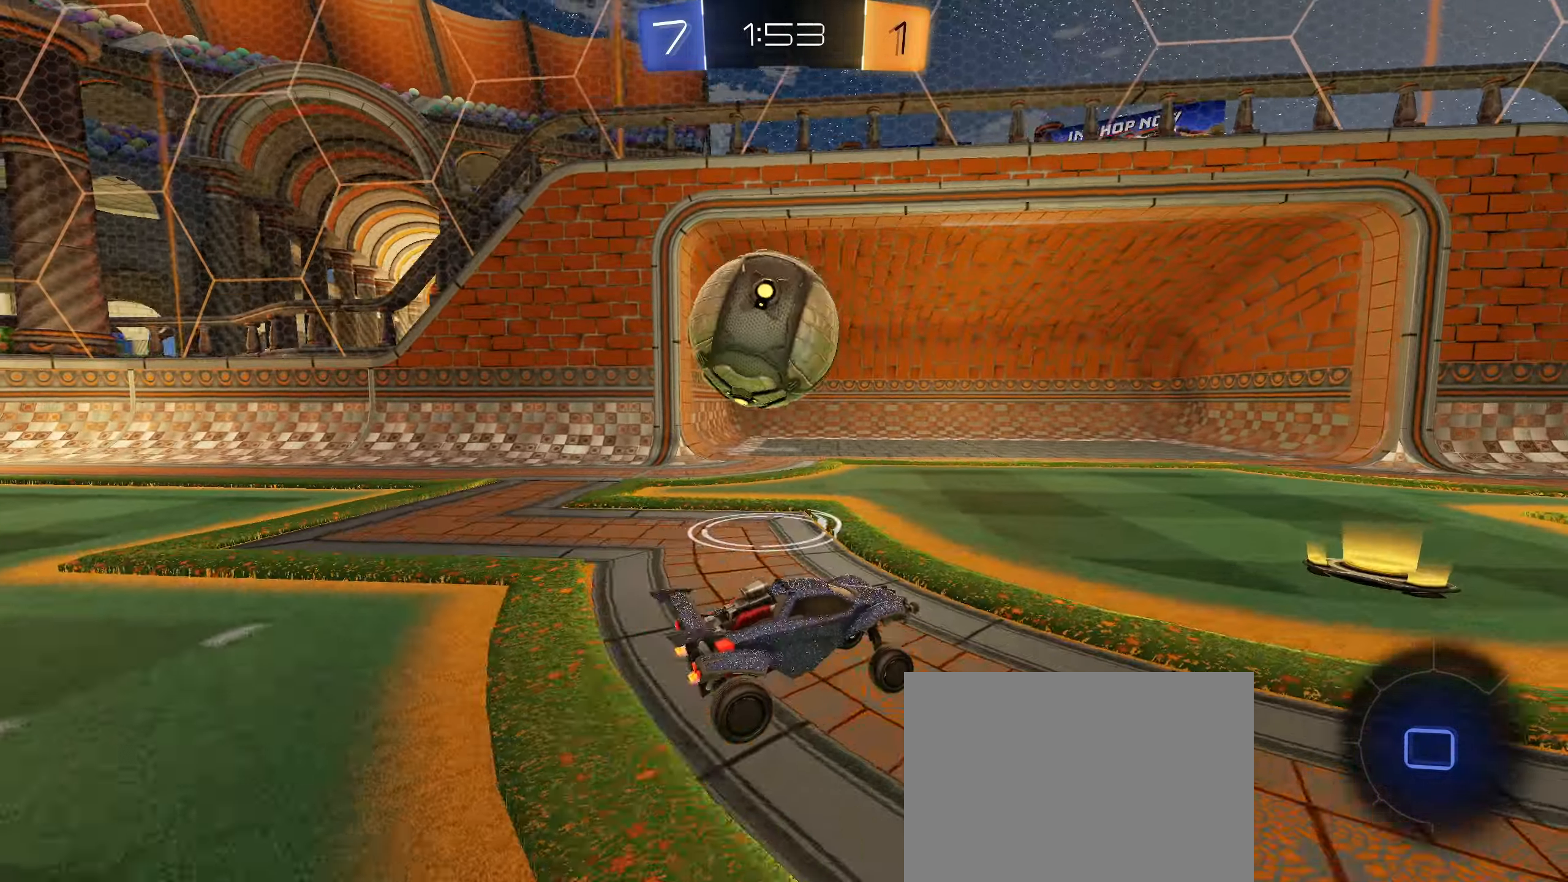
{"buttons": ["CROSS", "L1"], "left_stick": "left", "right_stick": "center", "events": [[100, "CROSS", "down"], [100, "left_stick", "down-left"], [184, "R1", "down"], [300, "CROSS", "up"], [334, "R1", "up"], [450, "left_stick", "left"], [467, "CROSS", "down"], [467, "L1", "down"]]}
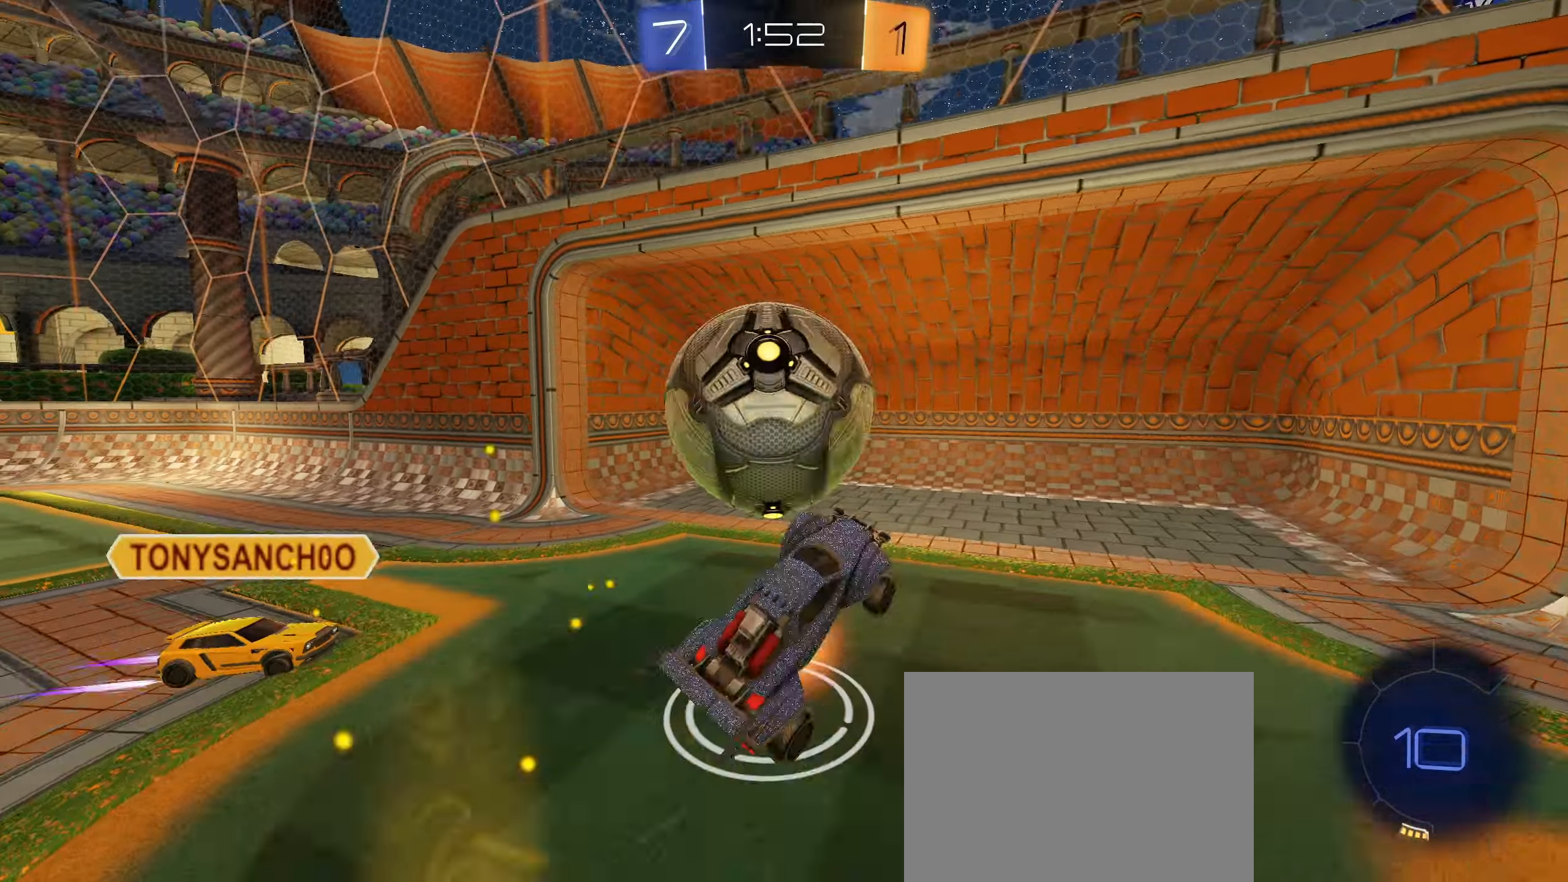
{"buttons": ["L1"], "left_stick": "down", "right_stick": "center", "events": [[150, "CROSS", "up"], [150, "left_stick", "up-left"], [300, "left_stick", "down-left"], [350, "left_stick", "down"]]}
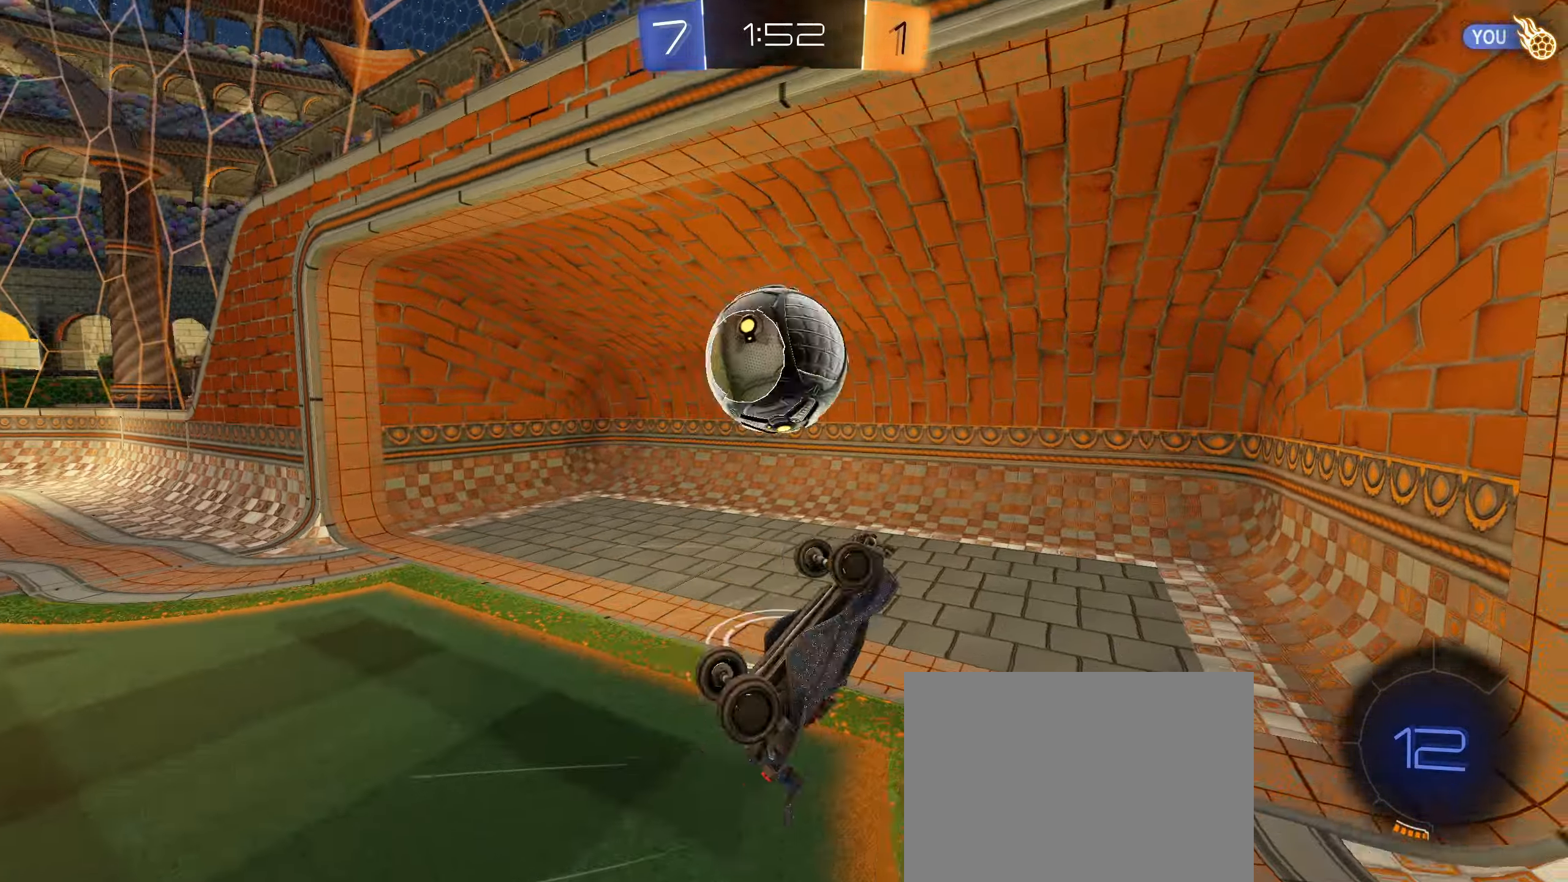
{"buttons": [], "left_stick": "center", "right_stick": "center", "events": [[34, "TRIANGLE", "down"], [34, "left_stick", "center"], [84, "L1", "up"], [134, "TRIANGLE", "up"]]}
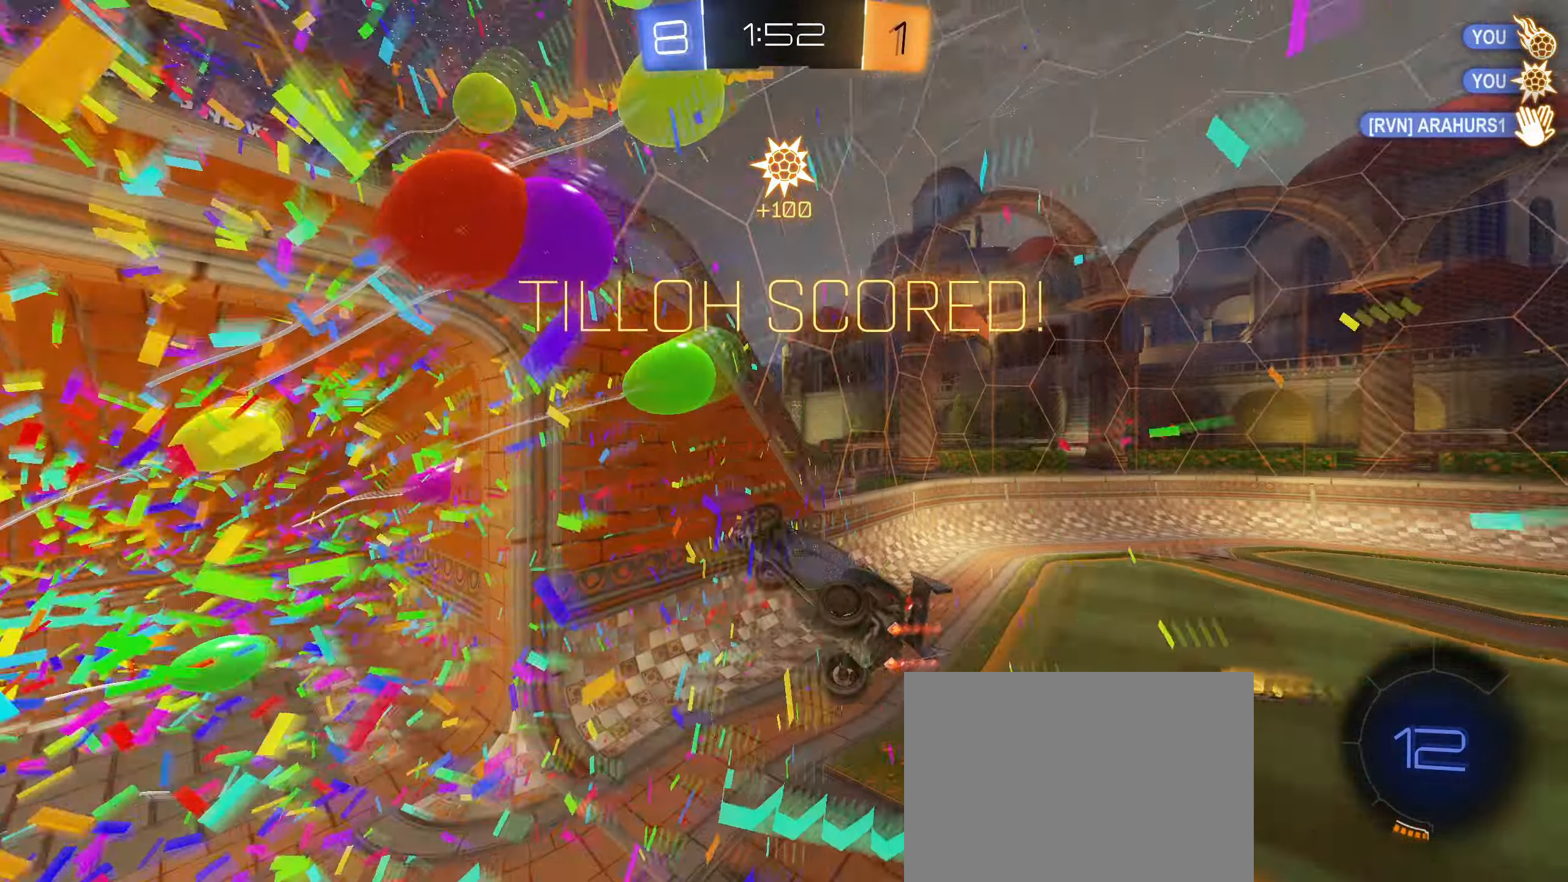
{"buttons": [], "left_stick": "right", "right_stick": "center", "events": [[250, "left_stick", "right"]]}
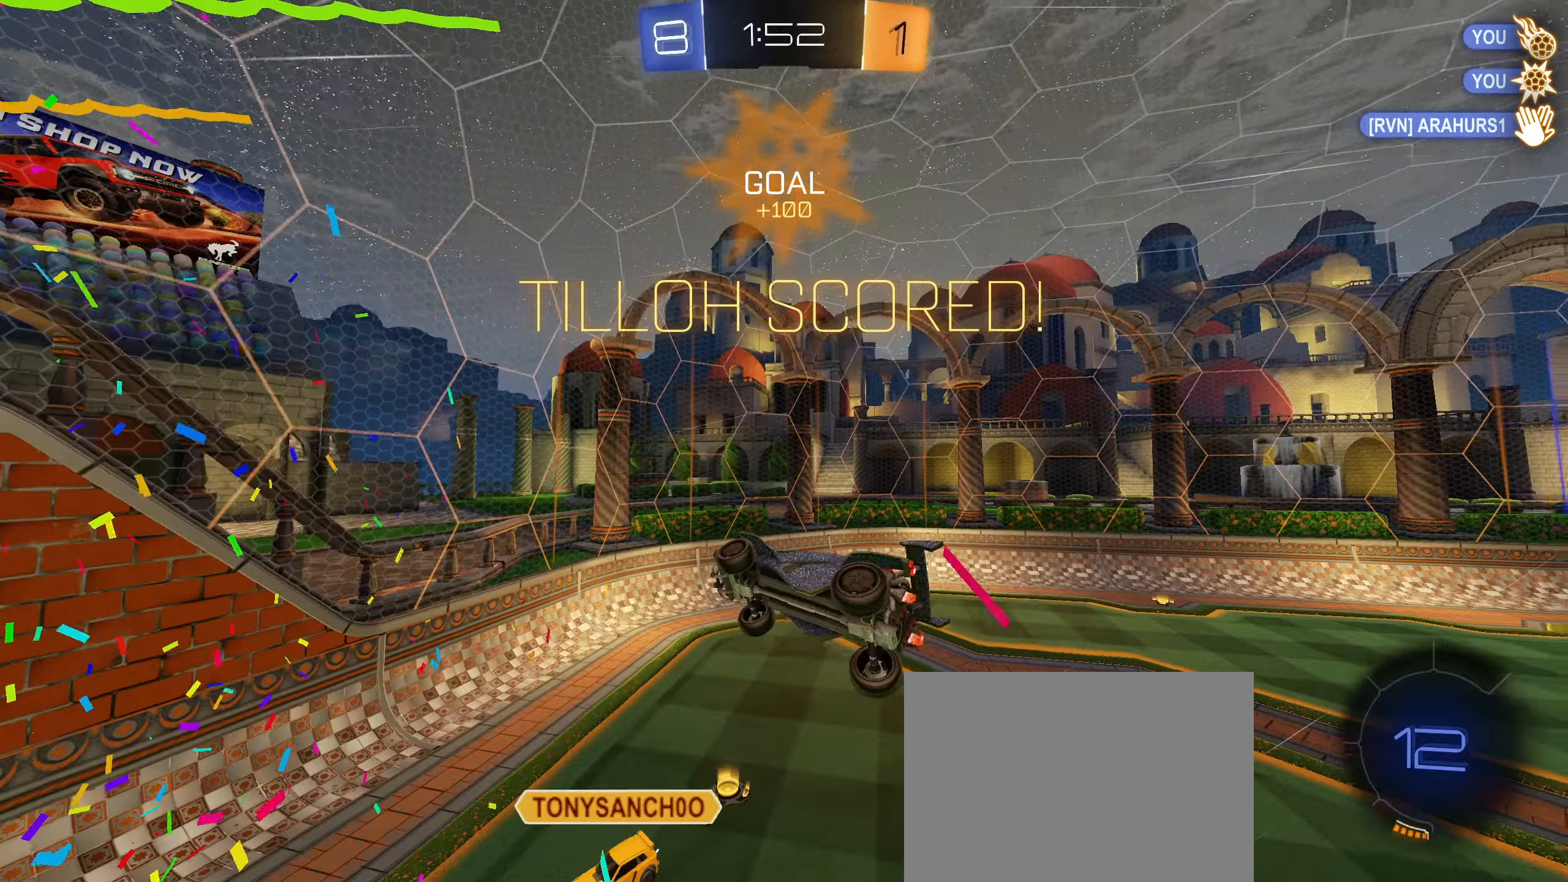
{"buttons": ["CIRCLE", "L1"], "left_stick": "center", "right_stick": "center", "events": [[150, "TRIANGLE", "down"], [233, "left_stick", "down-right"], [250, "TRIANGLE", "up"], [333, "left_stick", "center"], [350, "L1", "down"], [400, "CIRCLE", "down"]]}
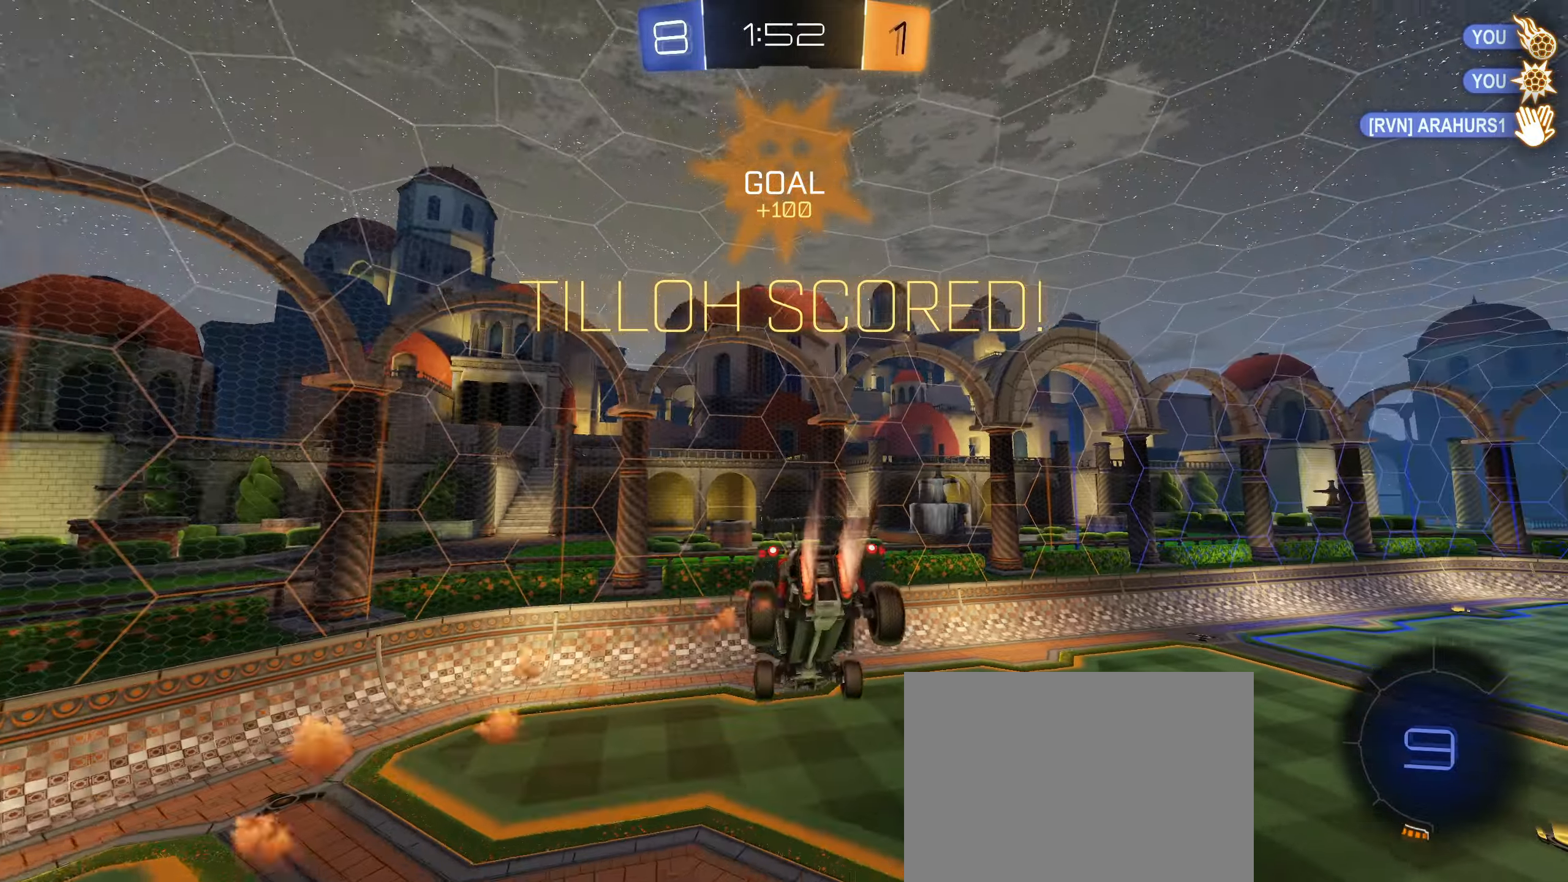
{"buttons": ["L1"], "left_stick": "down", "right_stick": "center", "events": [[400, "left_stick", "down-left"], [450, "left_stick", "down"], [500, "CIRCLE", "up"]]}
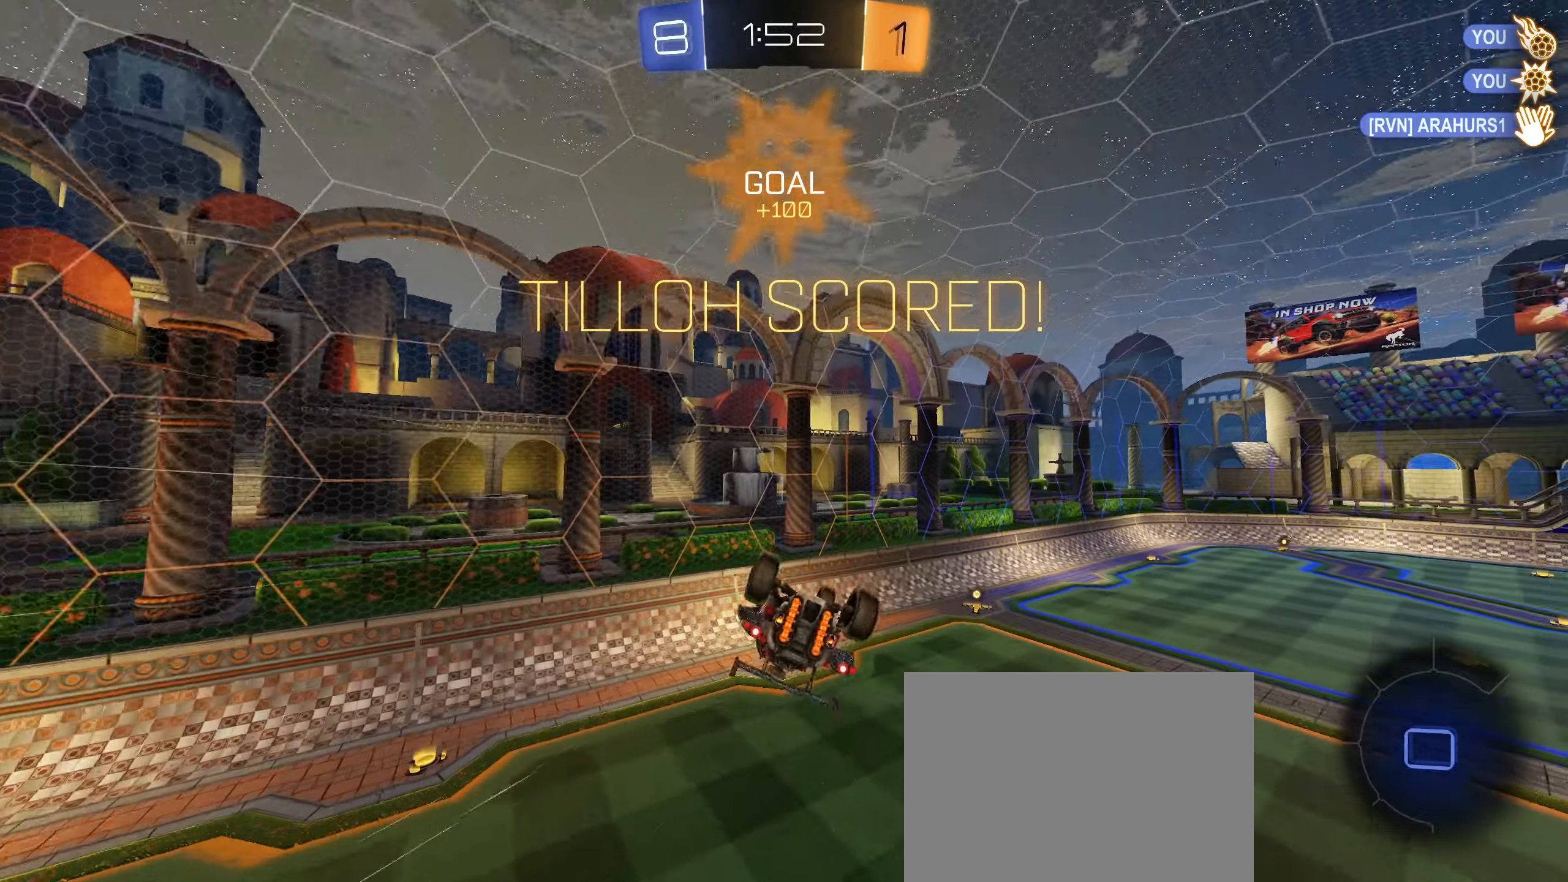
{"buttons": [], "left_stick": "center", "right_stick": "center", "events": [[433, "left_stick", "center"], [450, "L1", "up"]]}
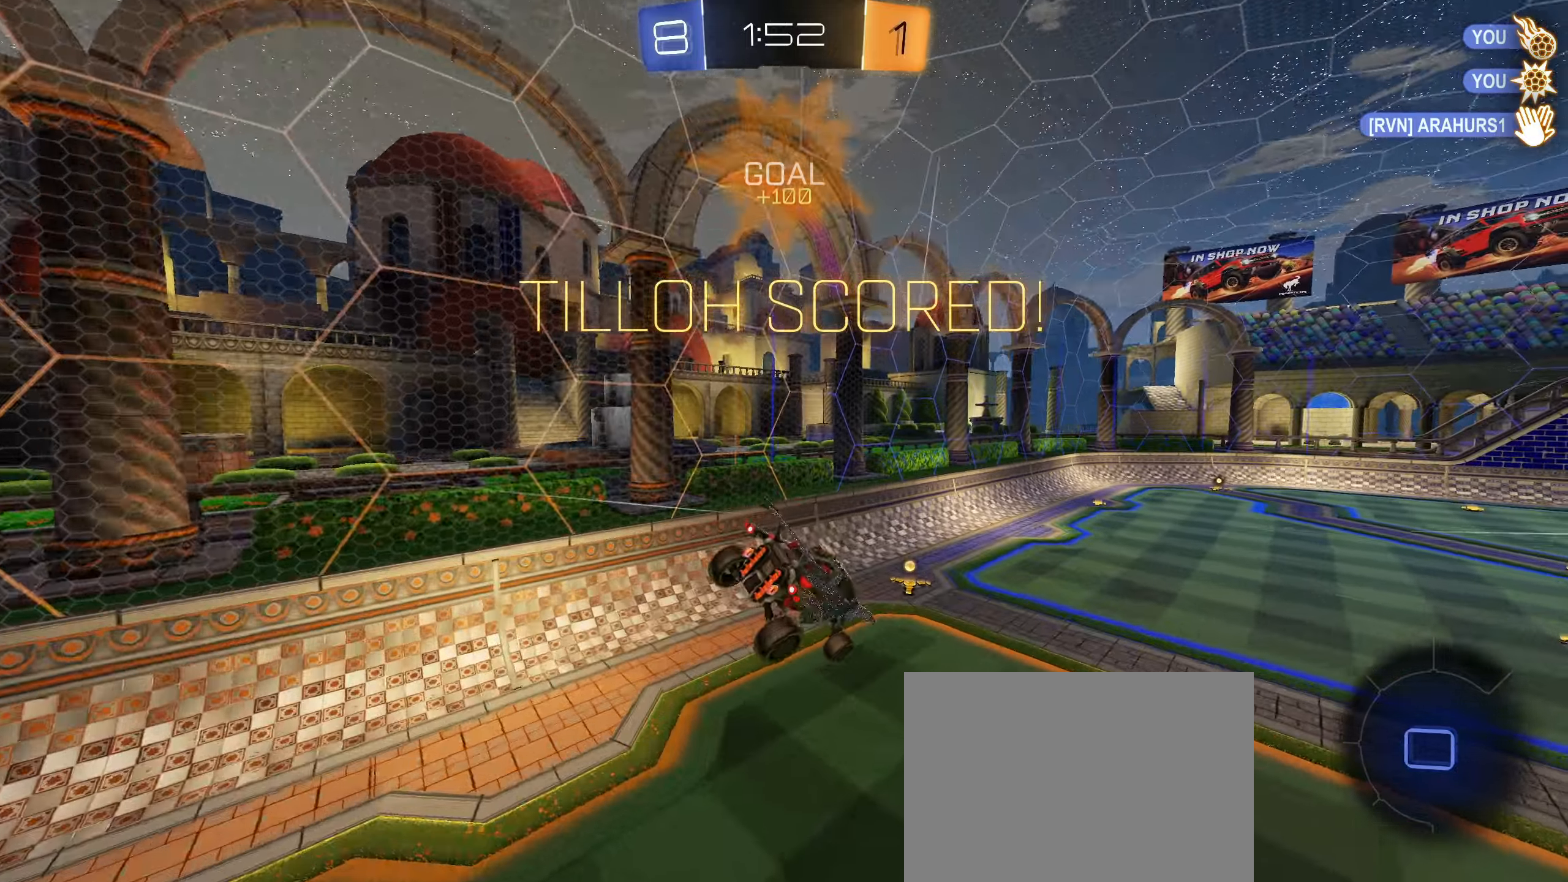
{"buttons": [], "left_stick": "center", "right_stick": "center", "events": [[33, "R1", "down"], [100, "R1", "up"]]}
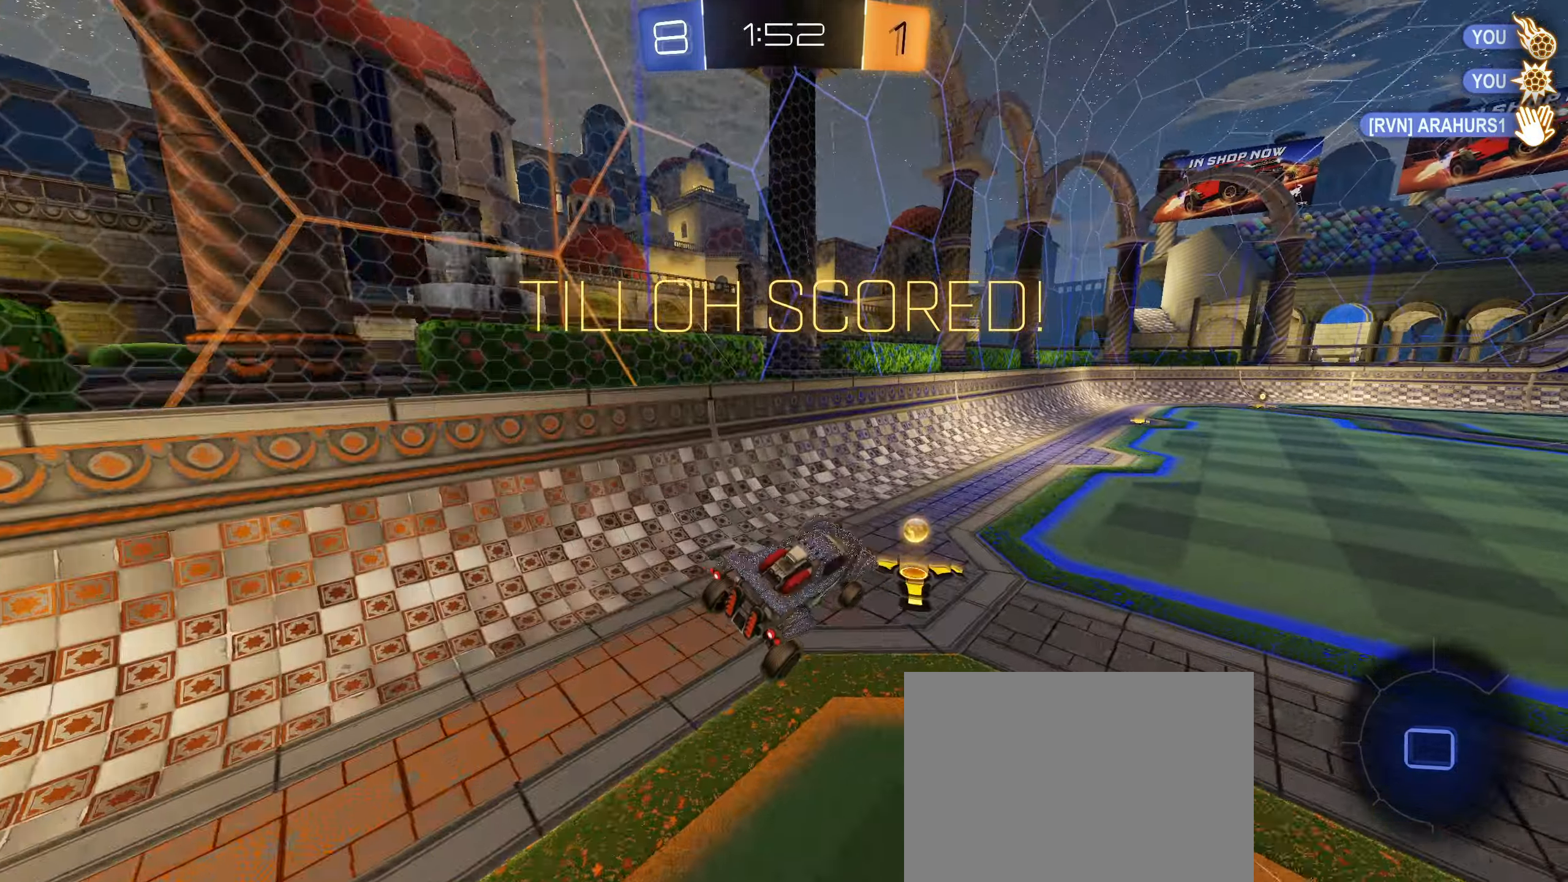
{"buttons": [], "left_stick": "center", "right_stick": "center", "events": [[250, "CIRCLE", "down"], [366, "CIRCLE", "up"]]}
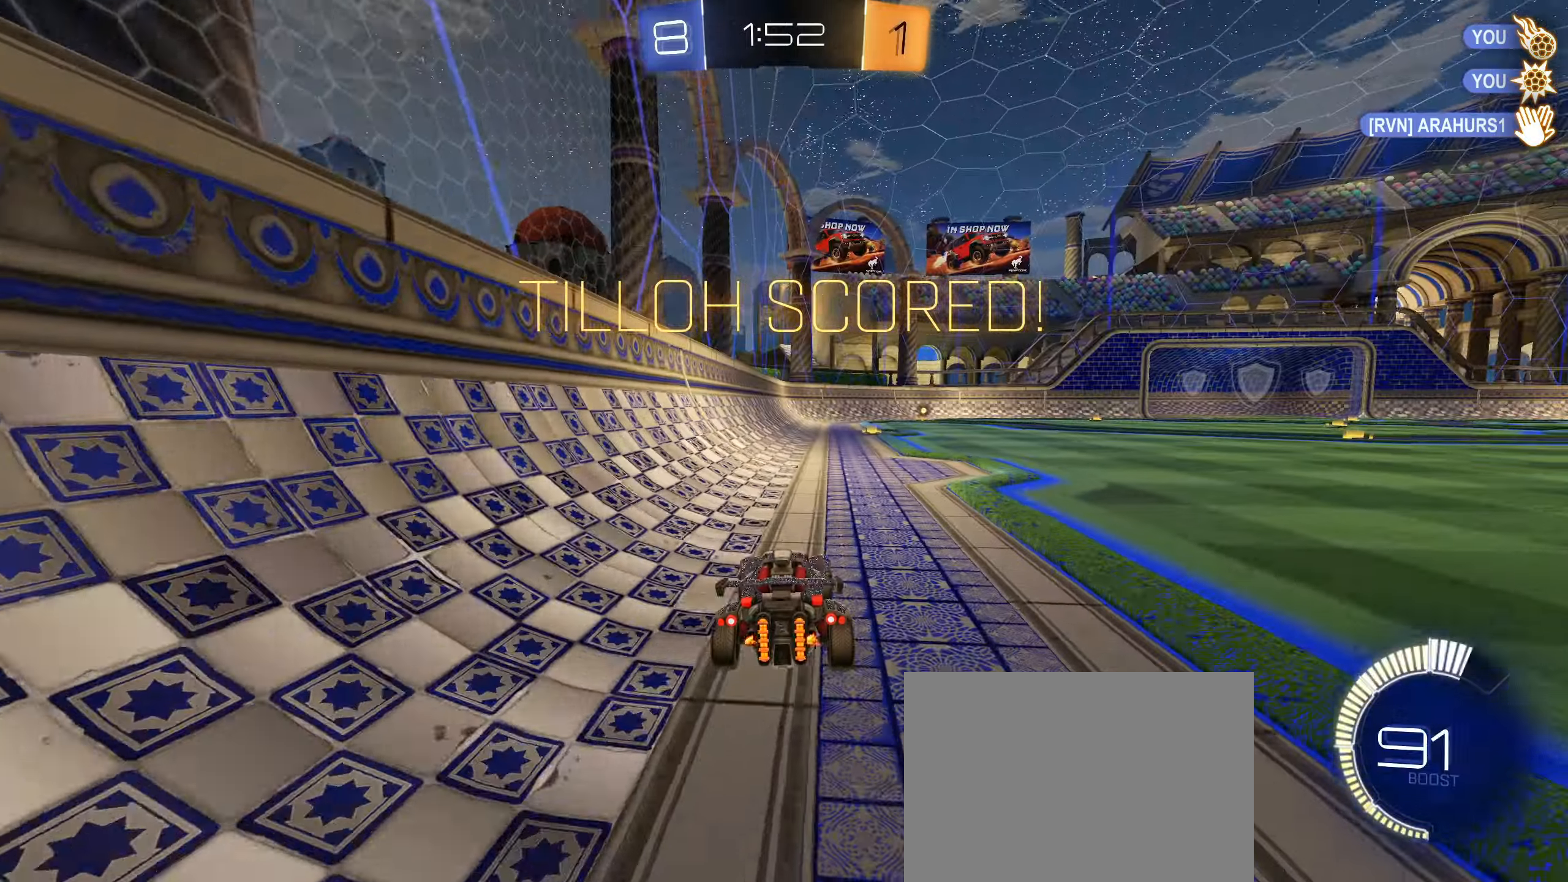
{"buttons": [], "left_stick": "center", "right_stick": "center", "events": []}
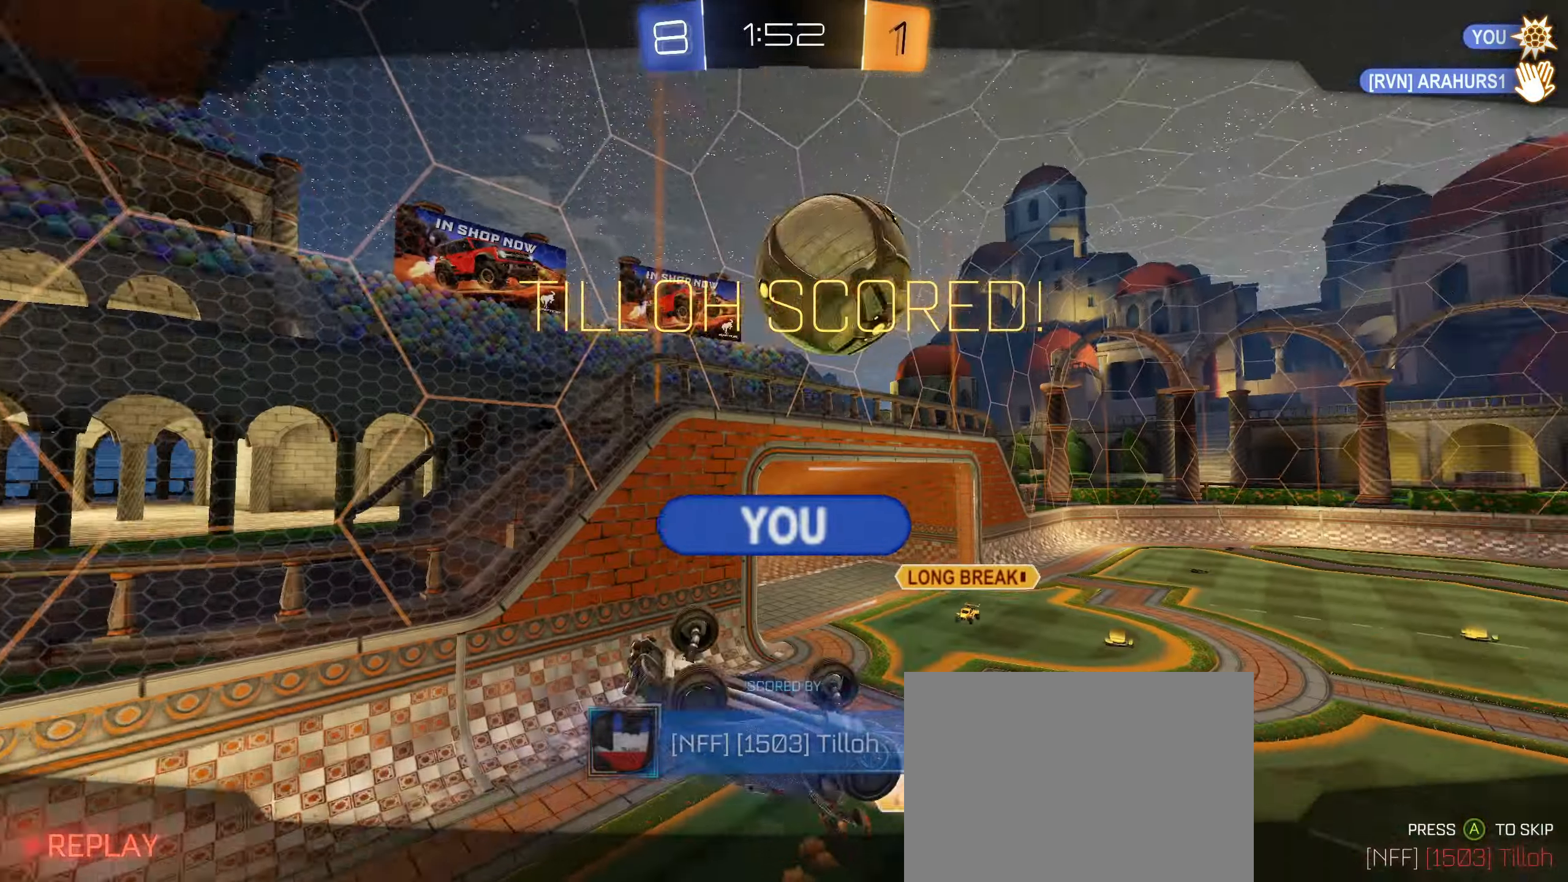
{"buttons": [], "left_stick": "center", "right_stick": "center", "events": []}
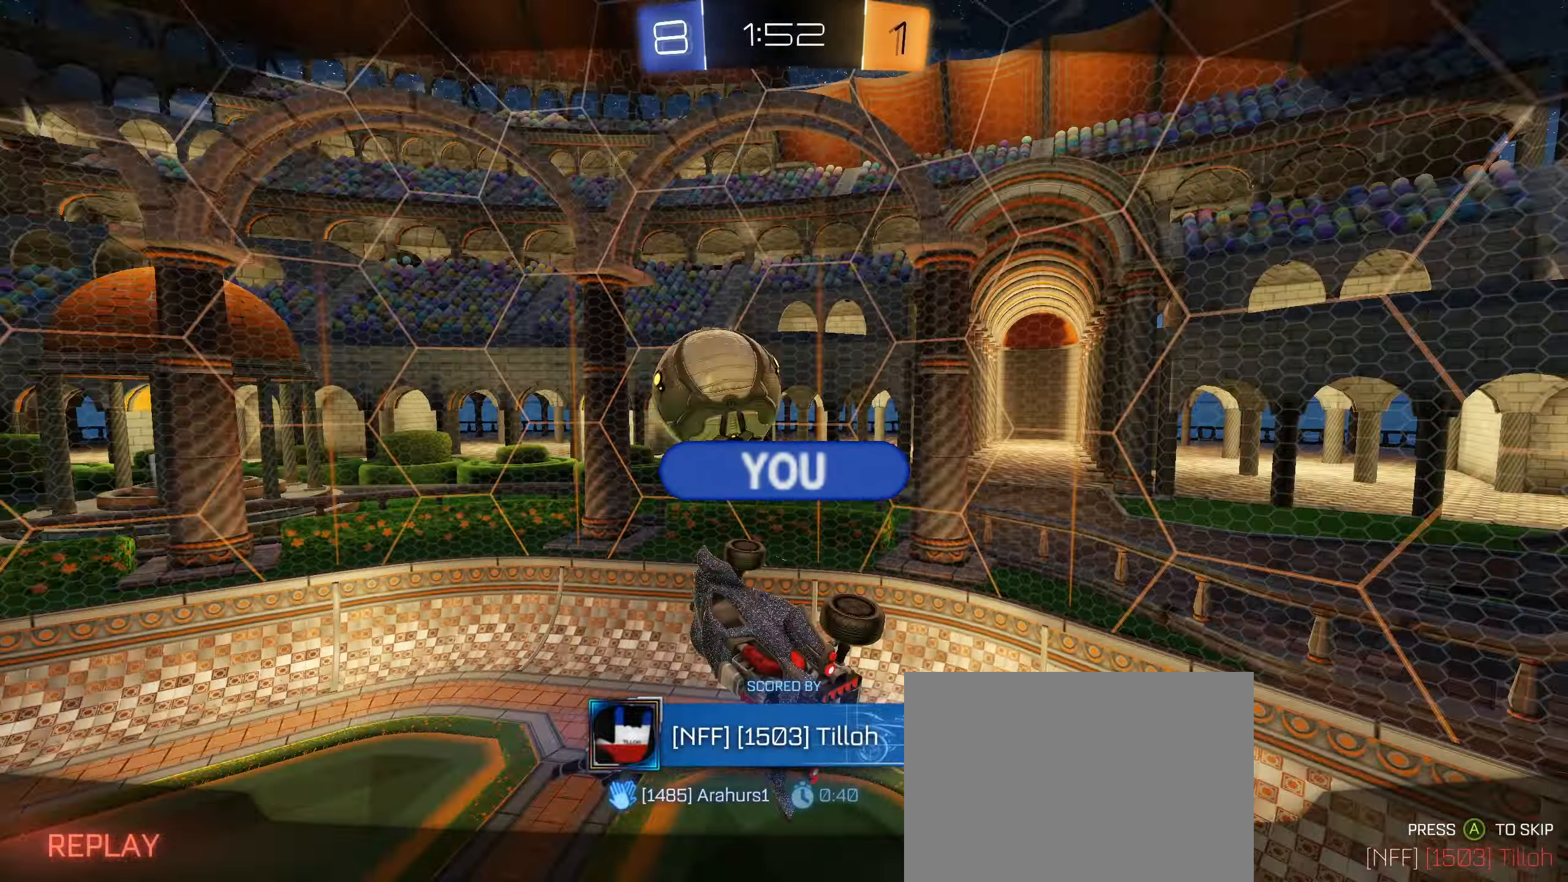
{"buttons": [], "left_stick": "center", "right_stick": "center", "events": []}
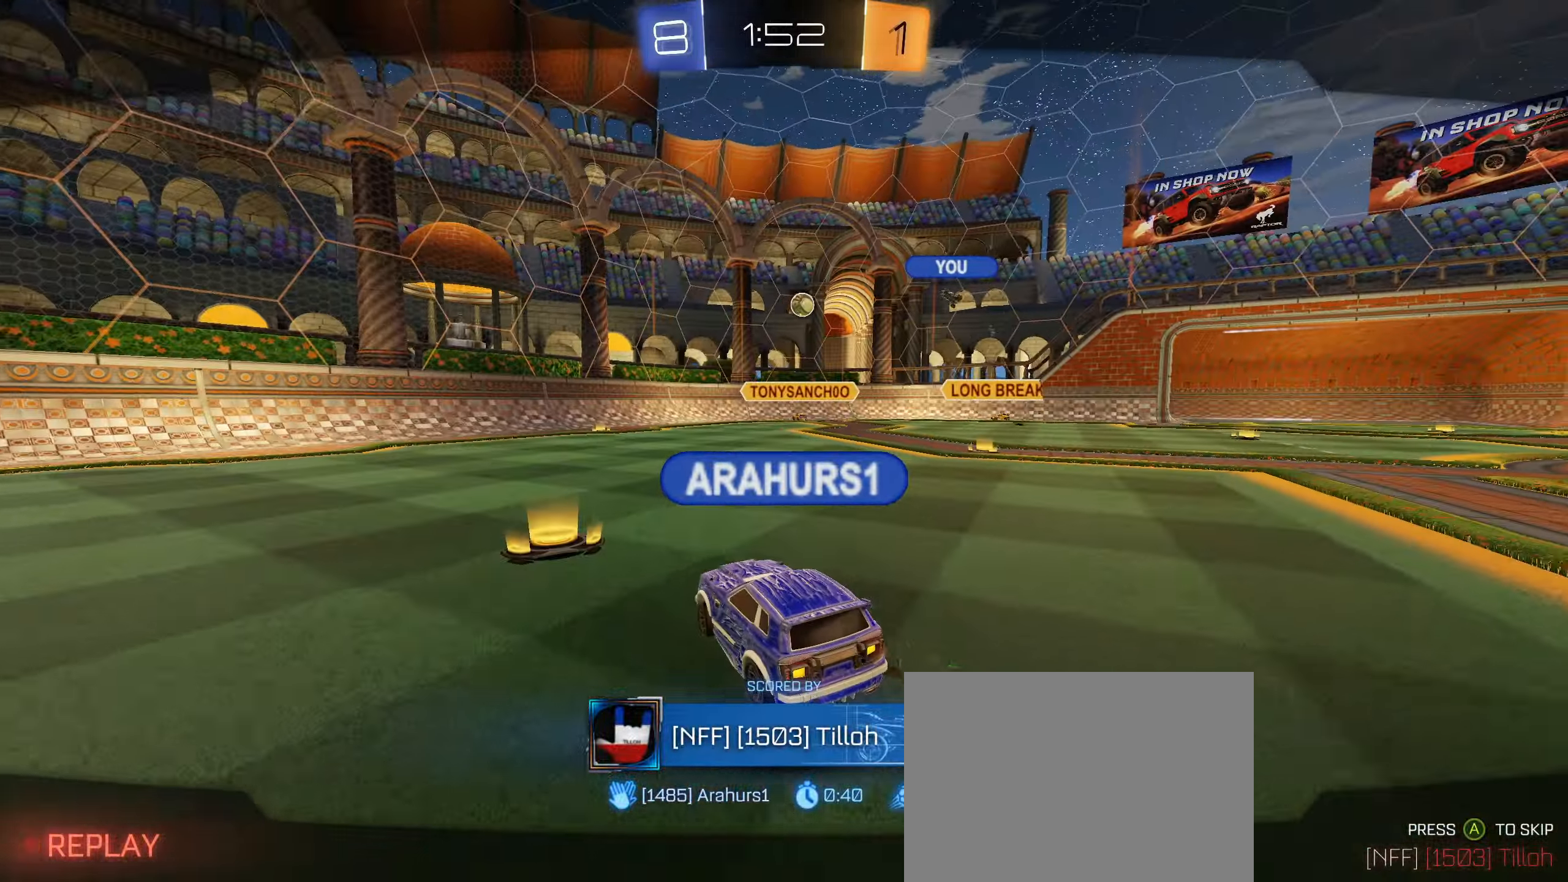
{"buttons": [], "left_stick": "center", "right_stick": "center", "events": []}
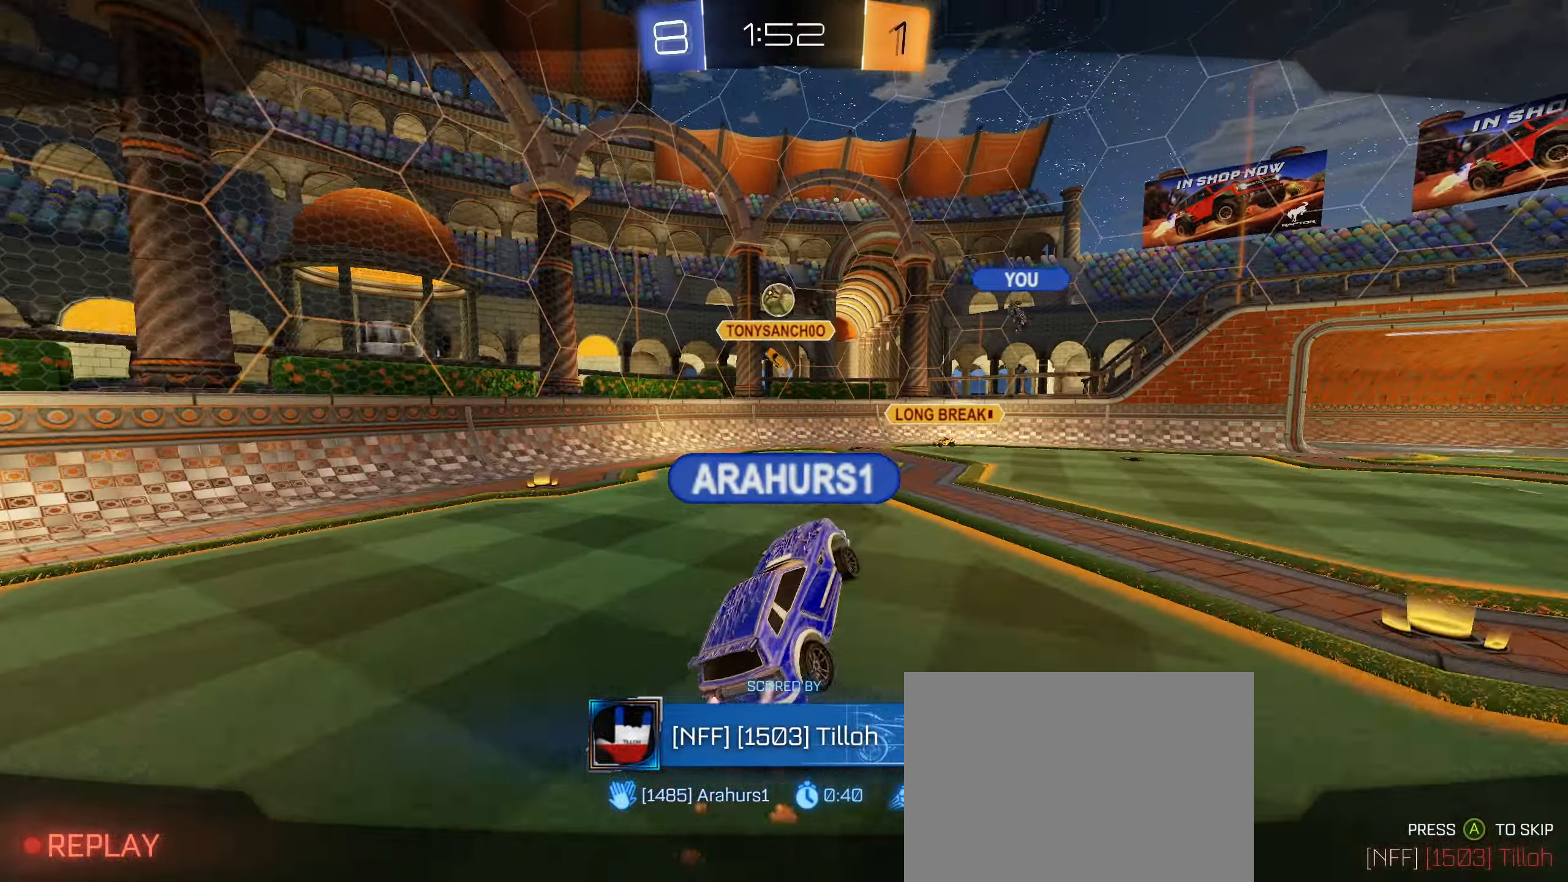
{"buttons": [], "left_stick": "center", "right_stick": "center", "events": []}
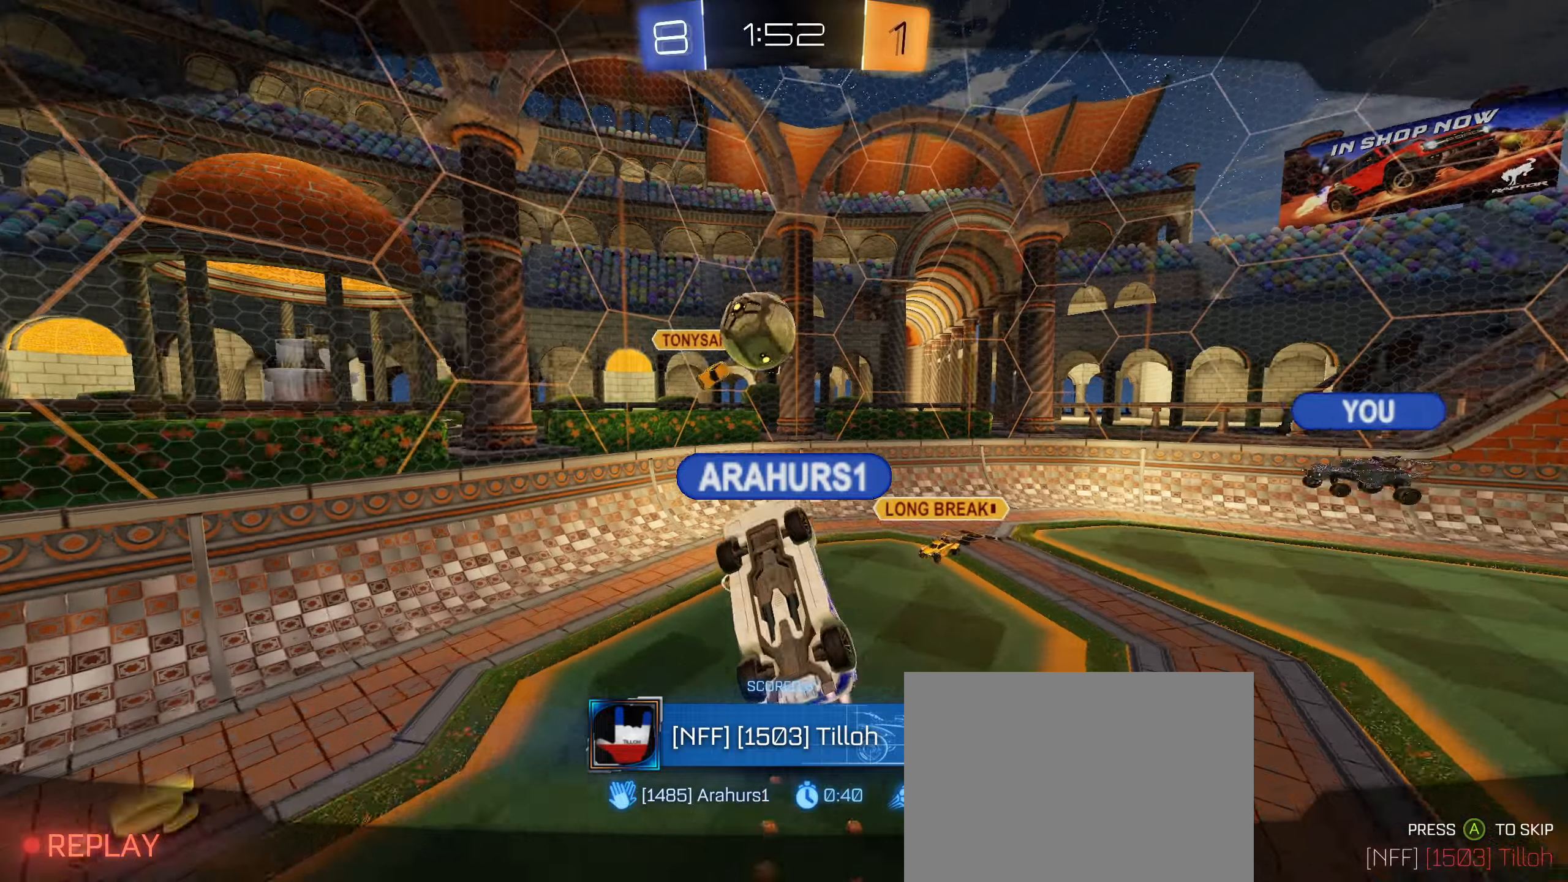
{"buttons": [], "left_stick": "center", "right_stick": "center", "events": []}